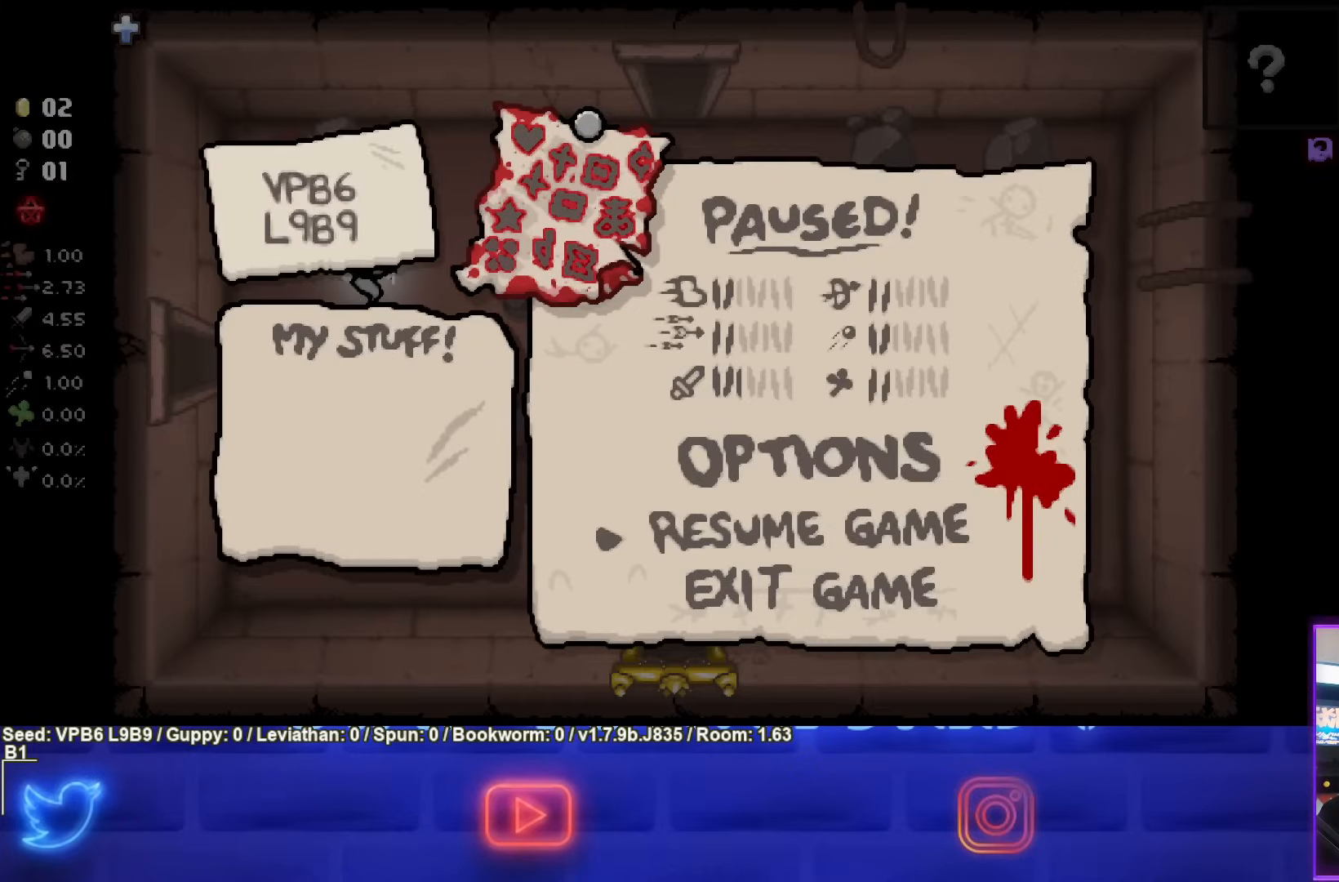
Gameplay with a controller (PlayStation layout); each line is a JSON object with the inputs held at the frame after it. "events" lists button and stick changes between this image and that frame as [ms after this image, input, new state], when the widget could be followed in between. Not read: L3 R3 right_stick.
{"buttons": [], "left_stick": "center", "events": []}
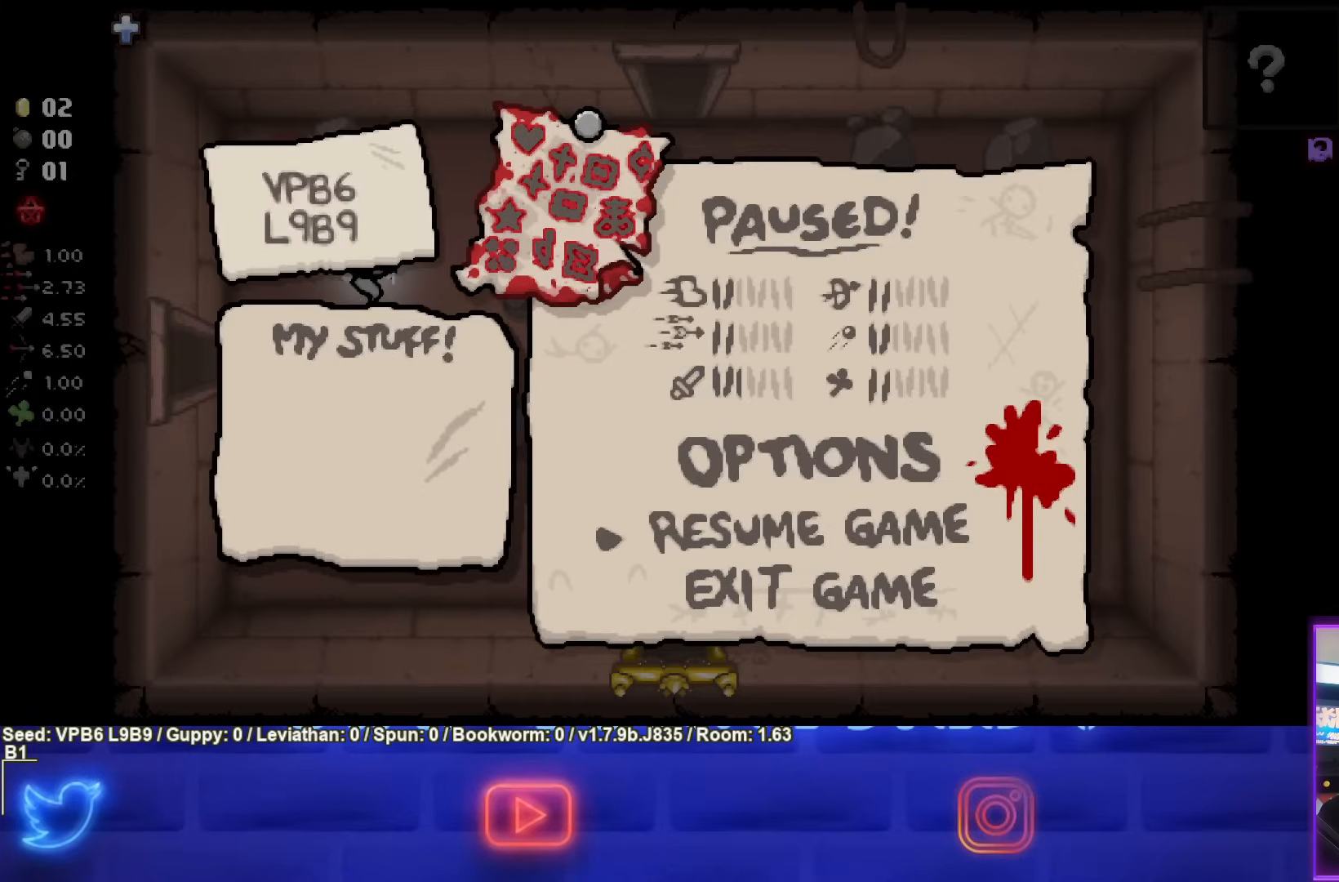
{"buttons": [], "left_stick": "center", "events": [[133, "START", "down"], [250, "START", "up"]]}
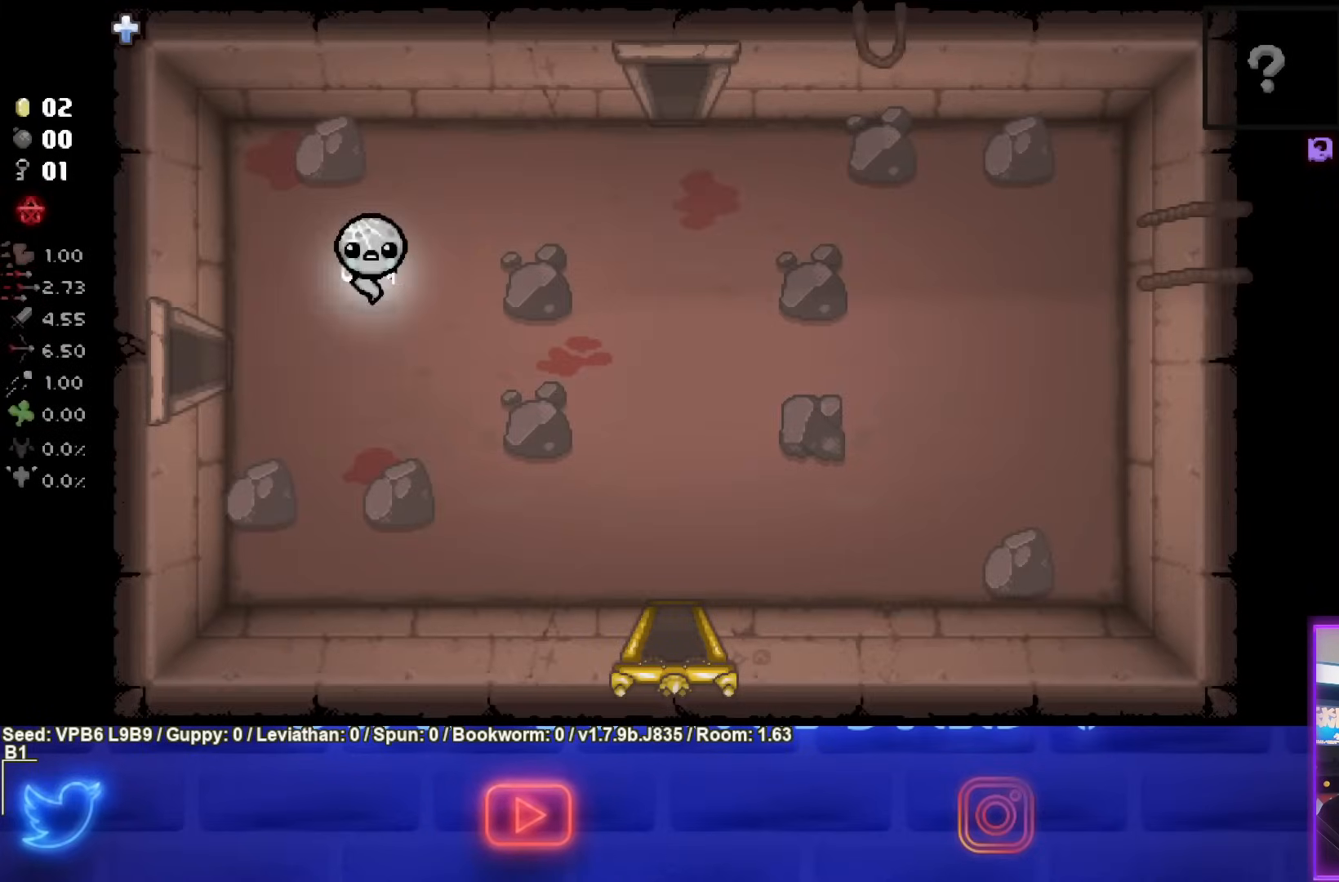
{"buttons": [], "left_stick": "right", "events": [[17, "left_stick", "up-right"], [250, "left_stick", "right"]]}
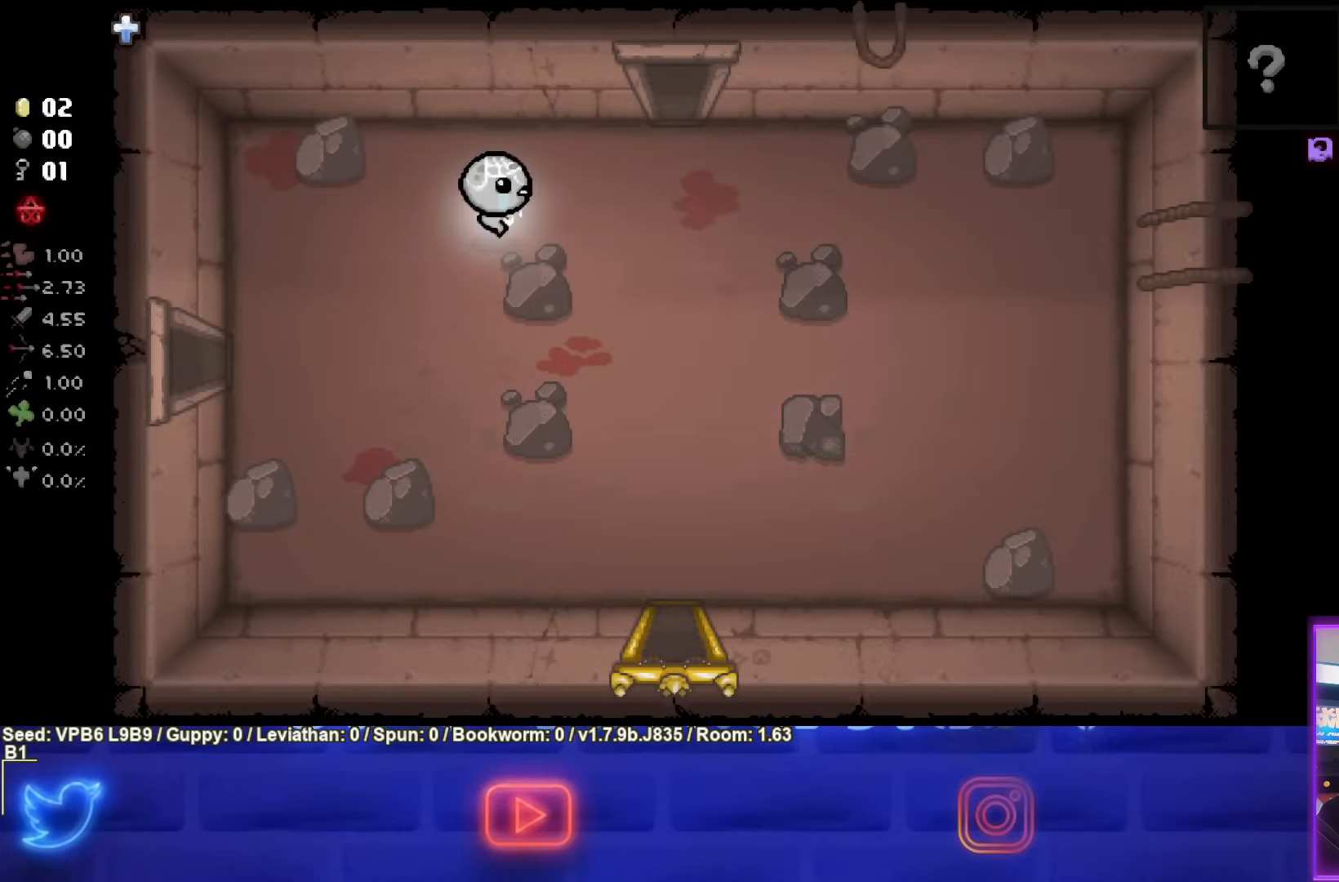
{"buttons": [], "left_stick": "center", "events": [[67, "left_stick", "down-right"], [400, "left_stick", "center"]]}
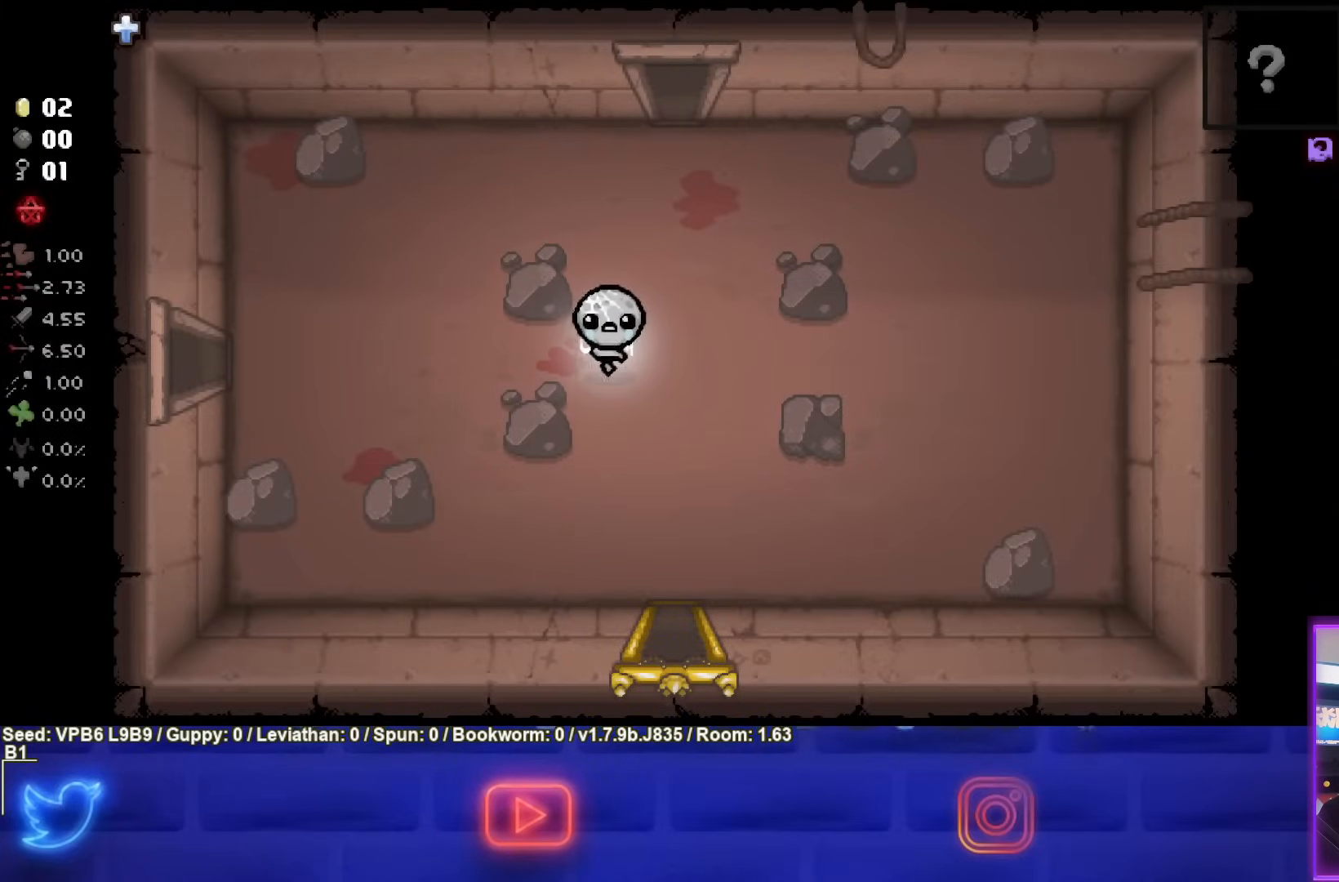
{"buttons": [], "left_stick": "down", "events": [[150, "left_stick", "down"]]}
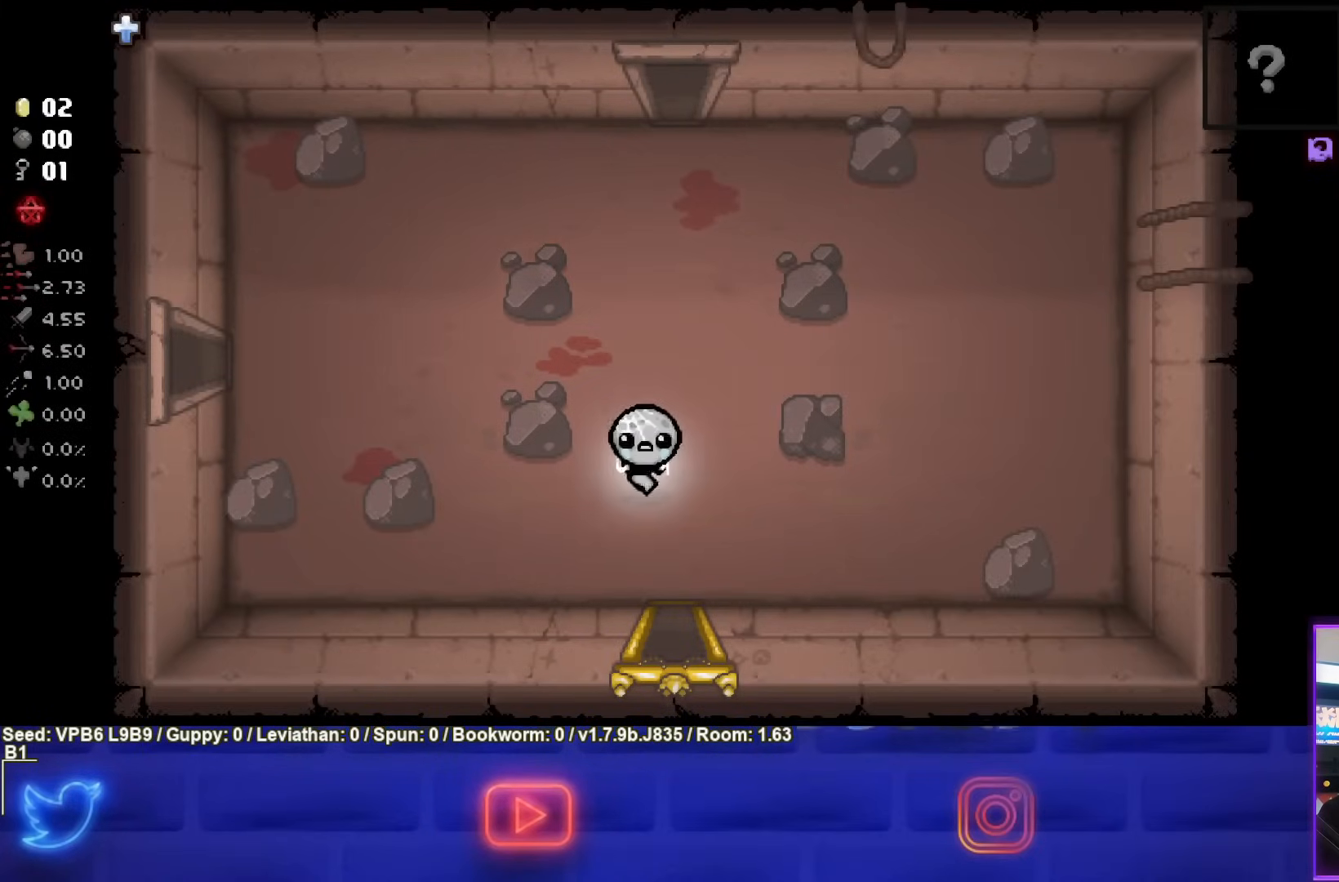
{"buttons": [], "left_stick": "center", "events": [[417, "left_stick", "center"]]}
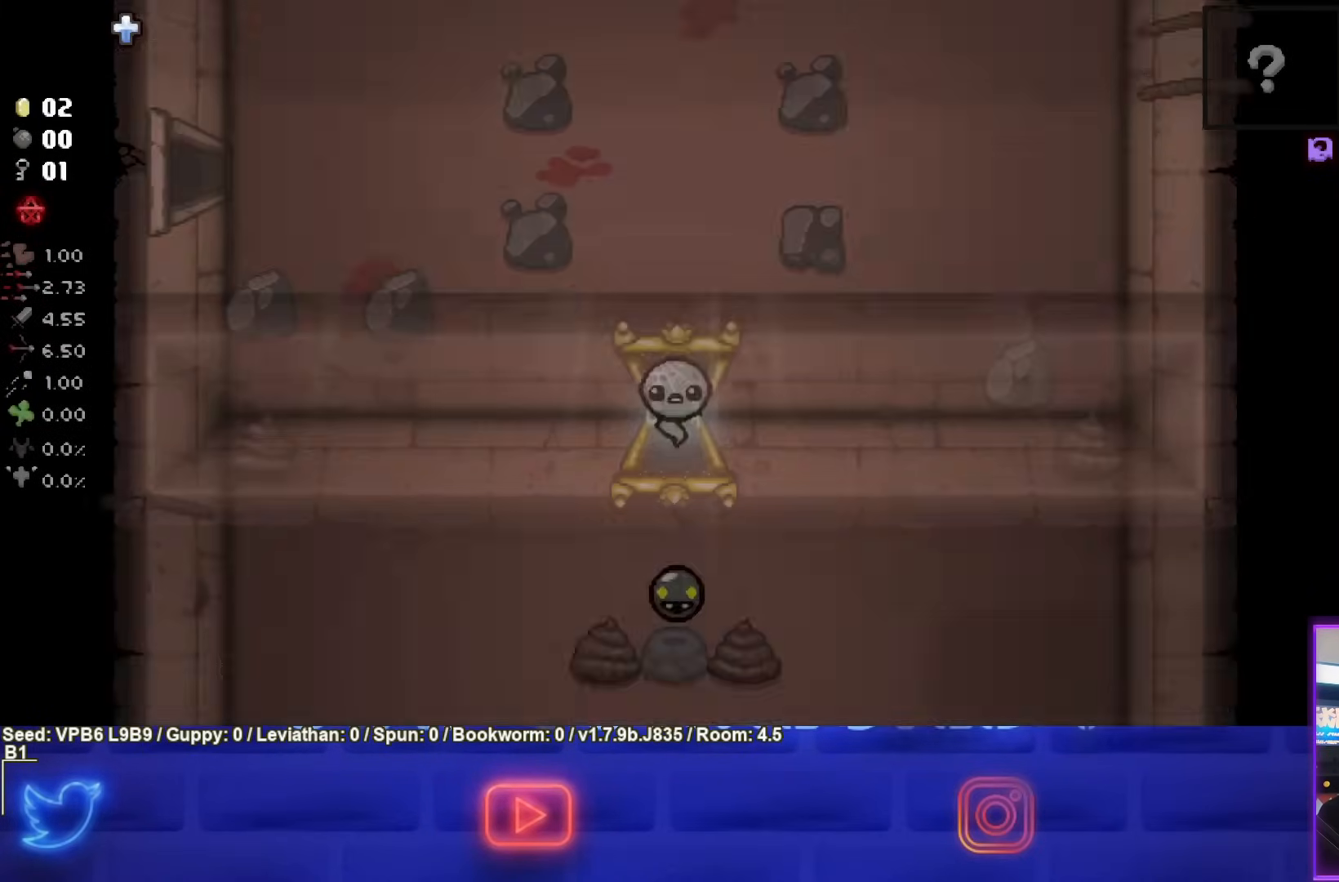
{"buttons": [], "left_stick": "center", "events": []}
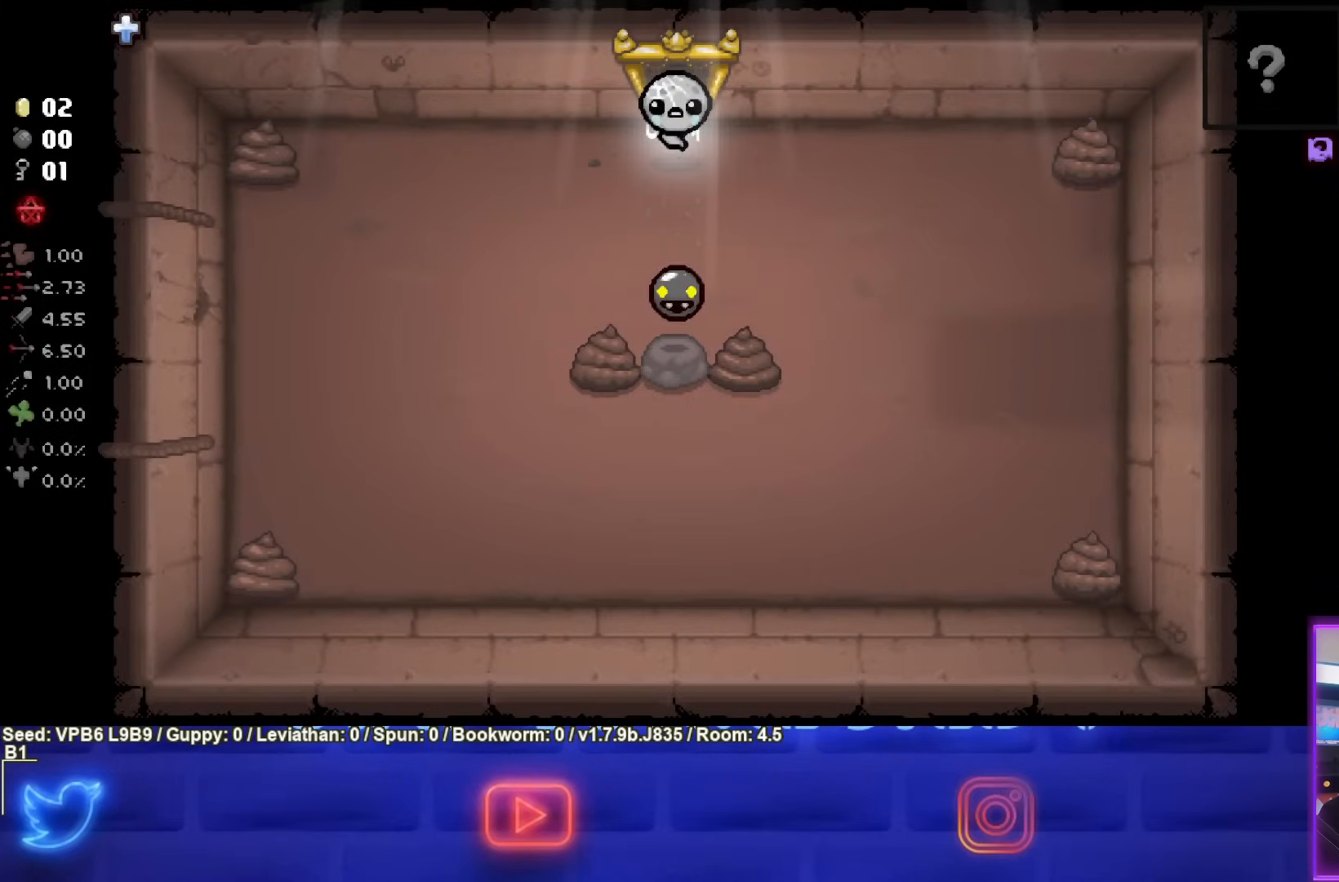
{"buttons": [], "left_stick": "down", "events": [[100, "left_stick", "down"]]}
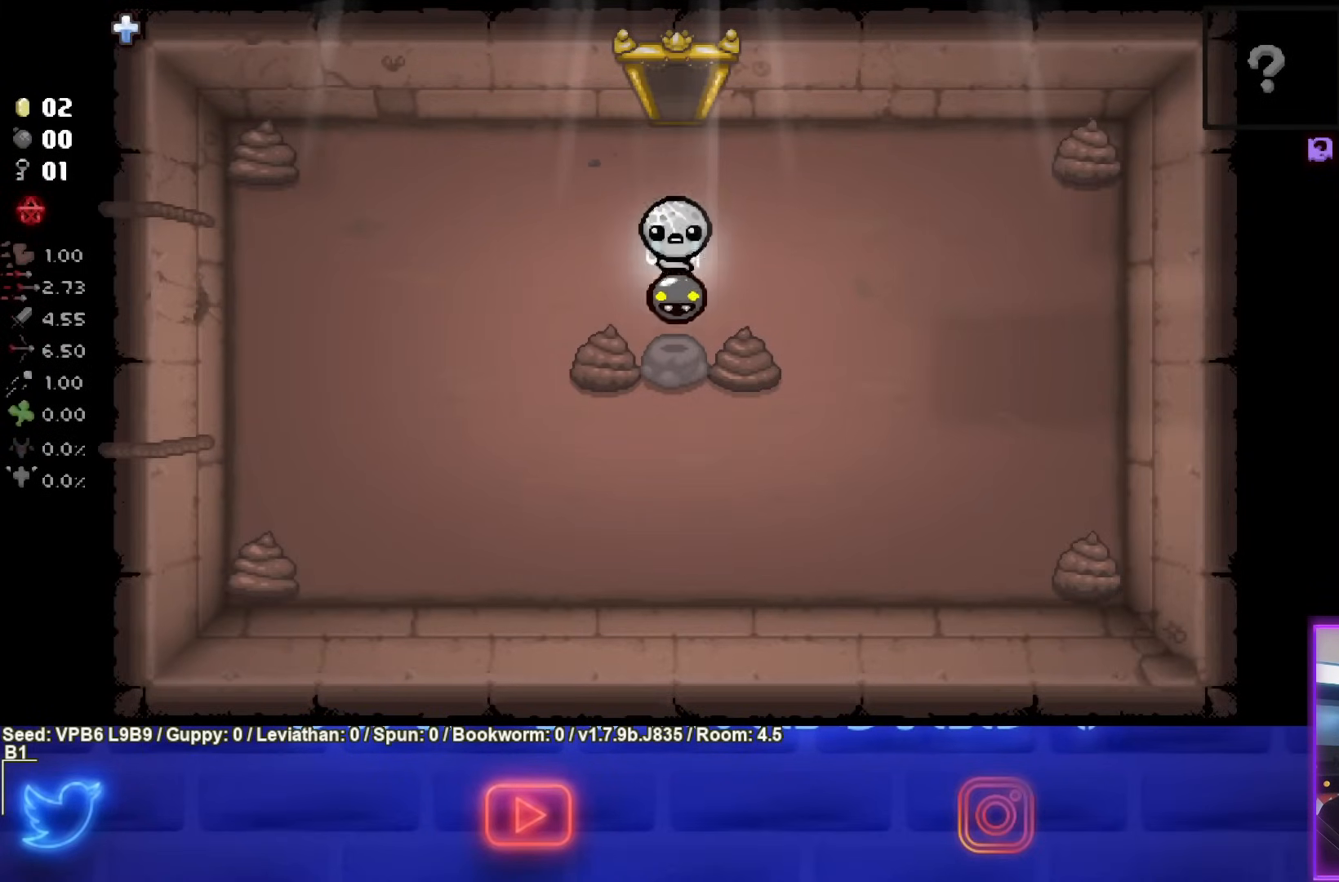
{"buttons": [], "left_stick": "up", "events": [[67, "left_stick", "up"]]}
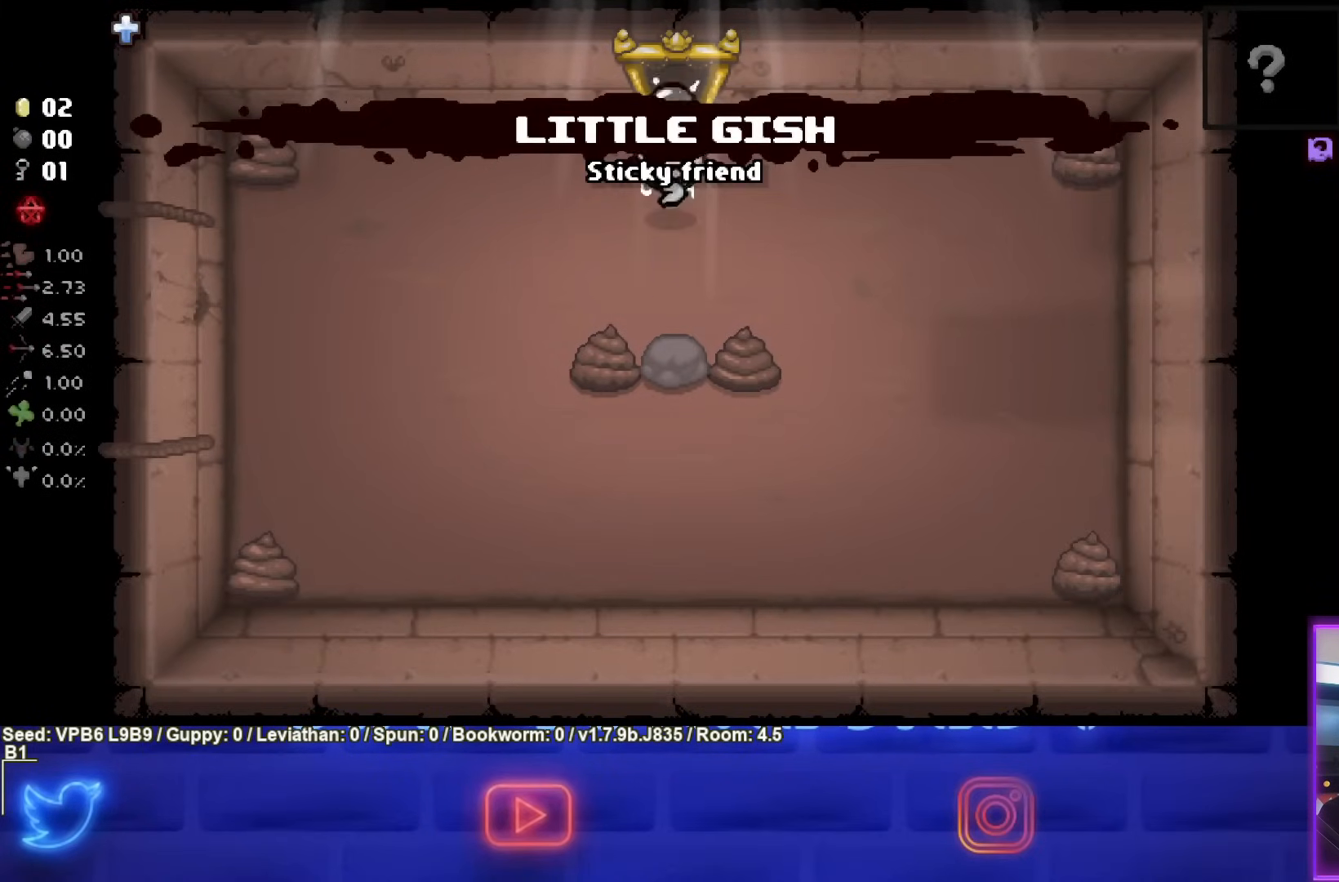
{"buttons": [], "left_stick": "center", "events": [[450, "left_stick", "center"]]}
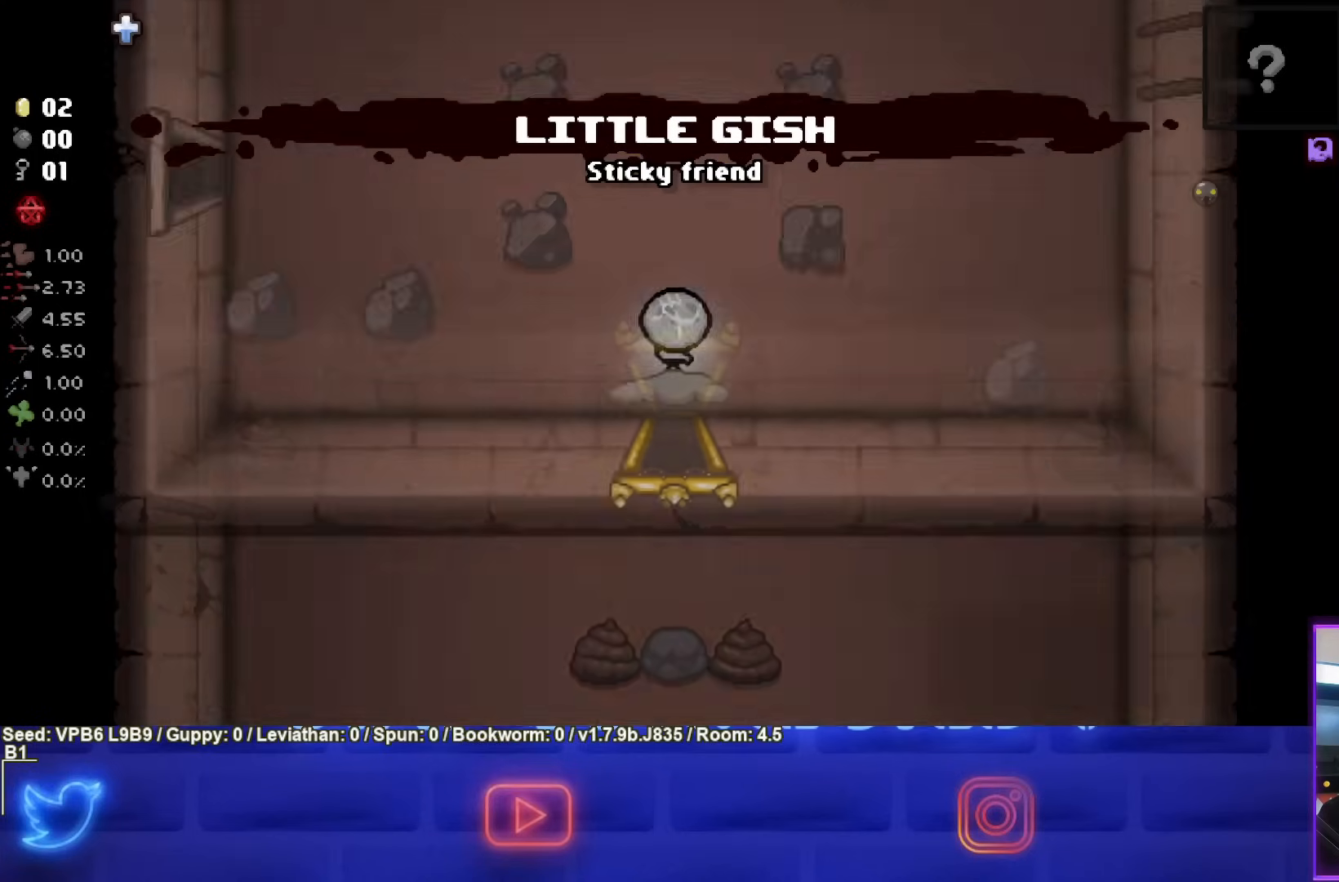
{"buttons": [], "left_stick": "center", "events": [[233, "left_stick", "up-left"], [400, "left_stick", "center"]]}
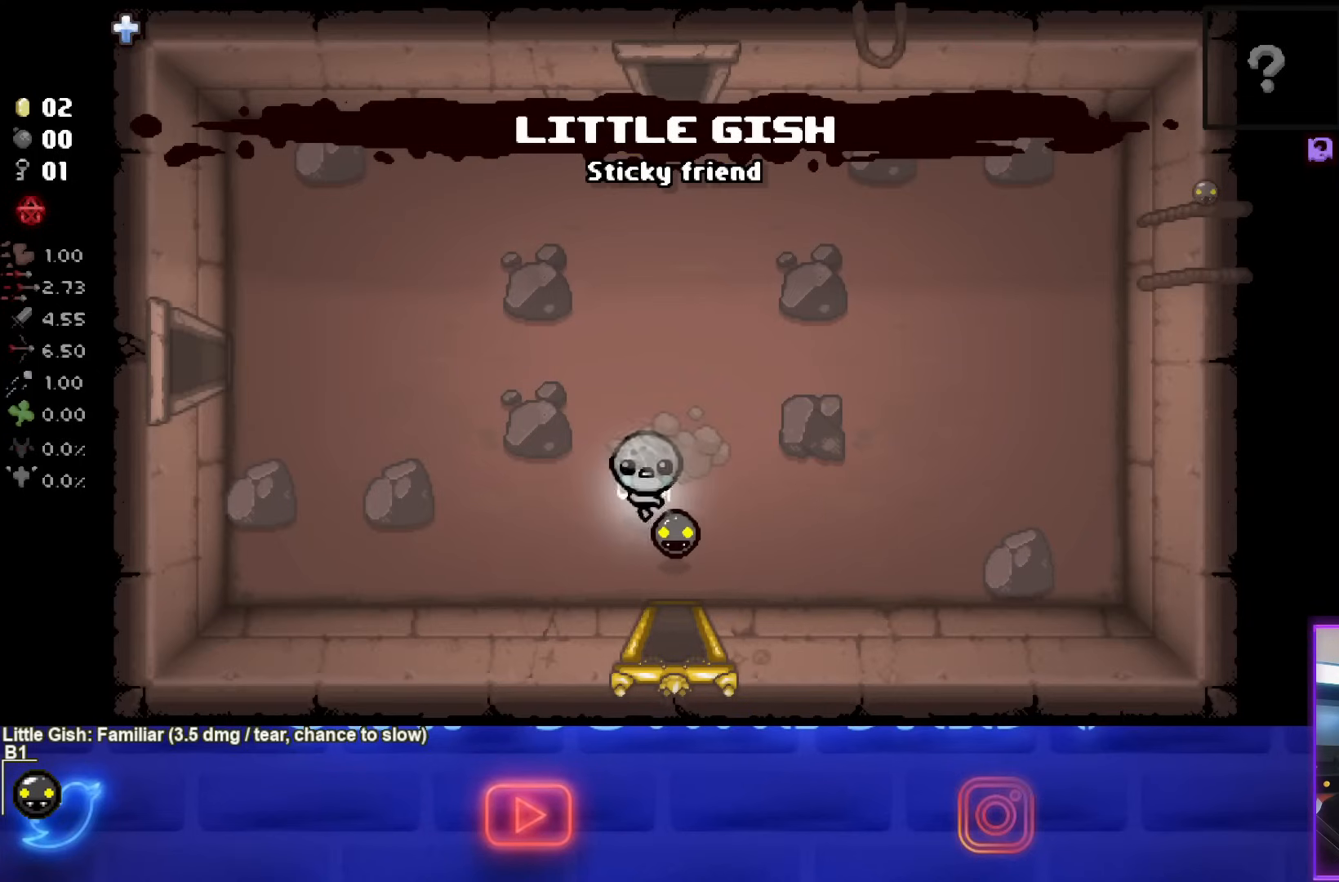
{"buttons": [], "left_stick": "center", "events": []}
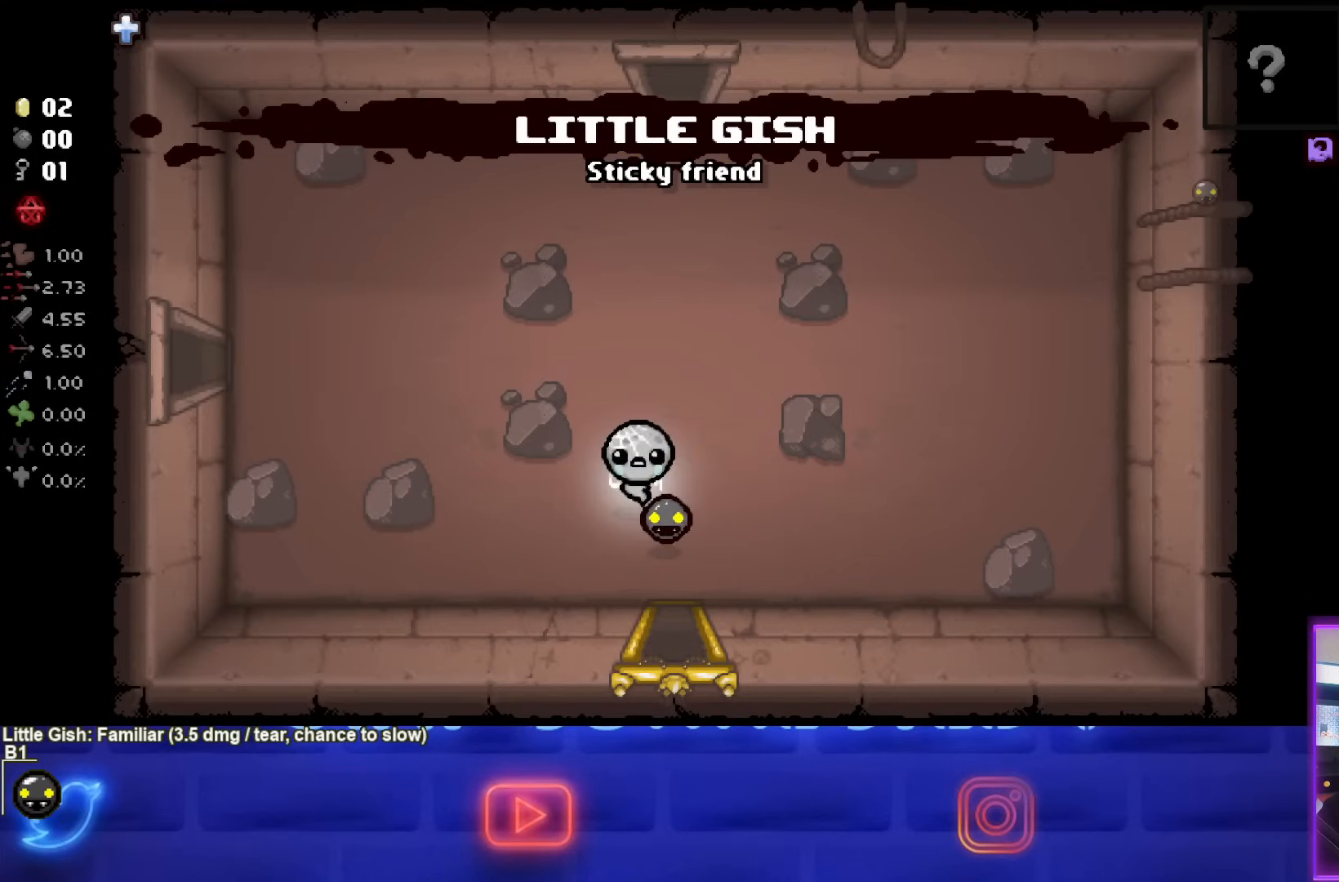
{"buttons": [], "left_stick": "center", "events": [[117, "START", "down"], [233, "START", "up"]]}
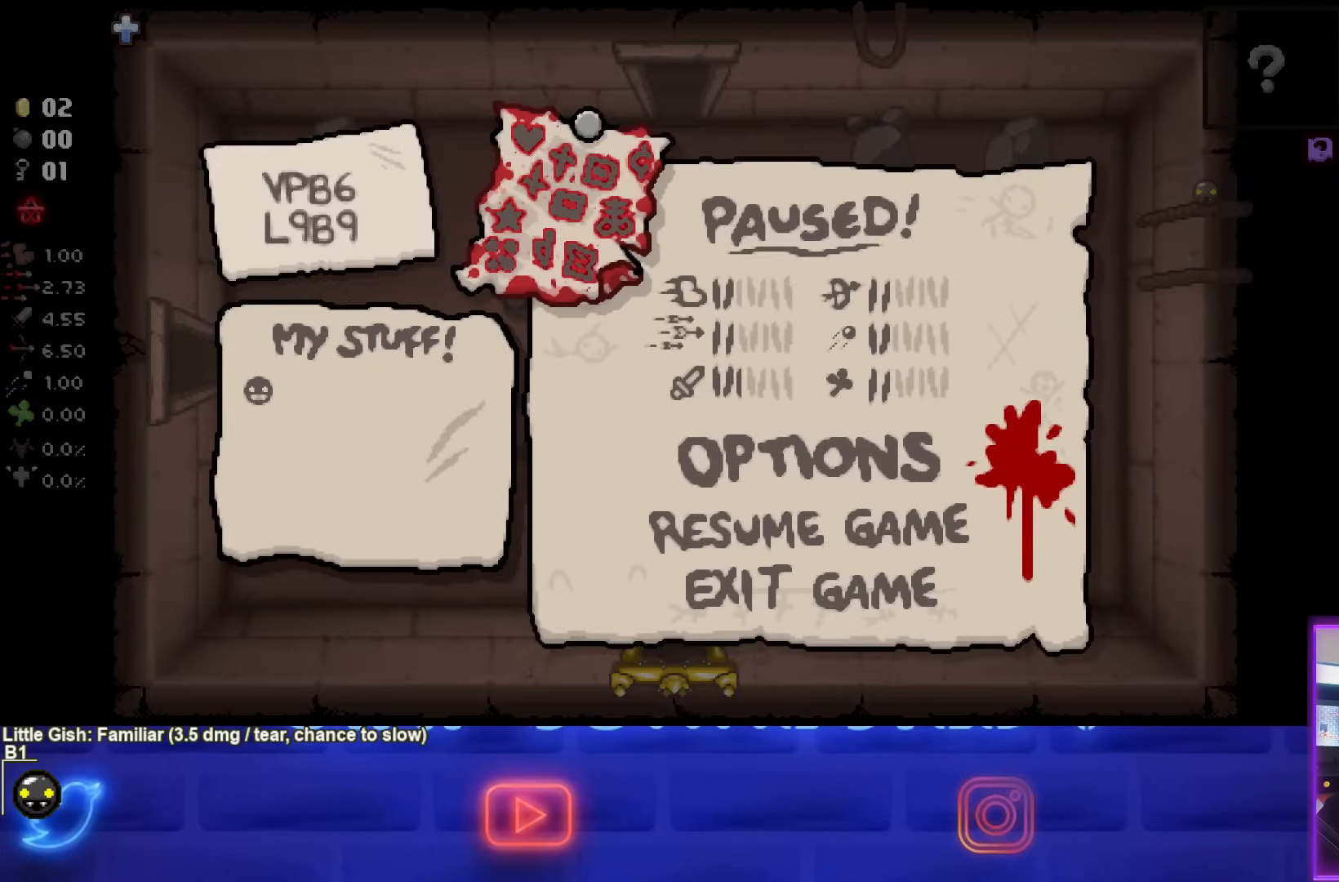
{"buttons": [], "left_stick": "center", "events": []}
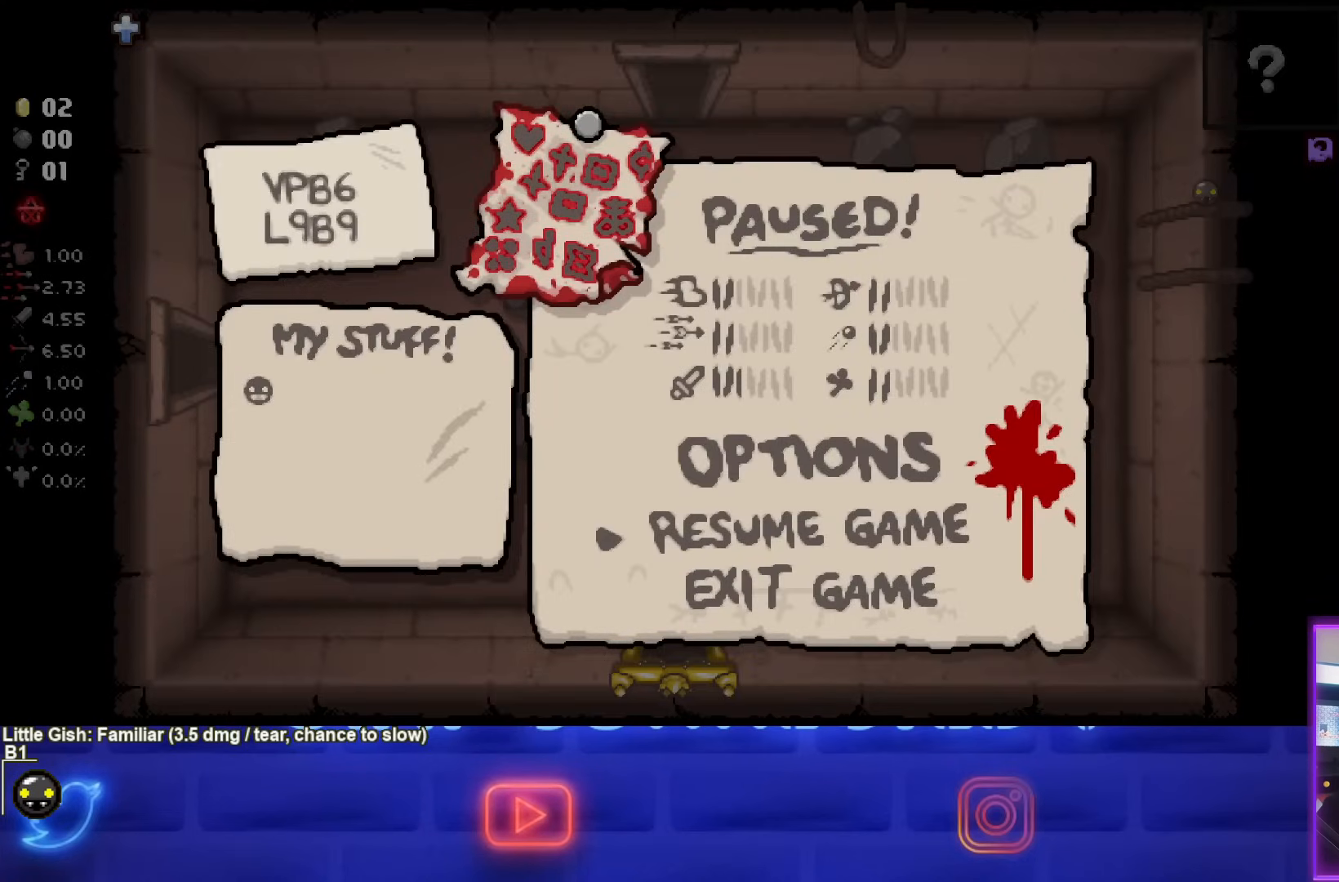
{"buttons": [], "left_stick": "center", "events": []}
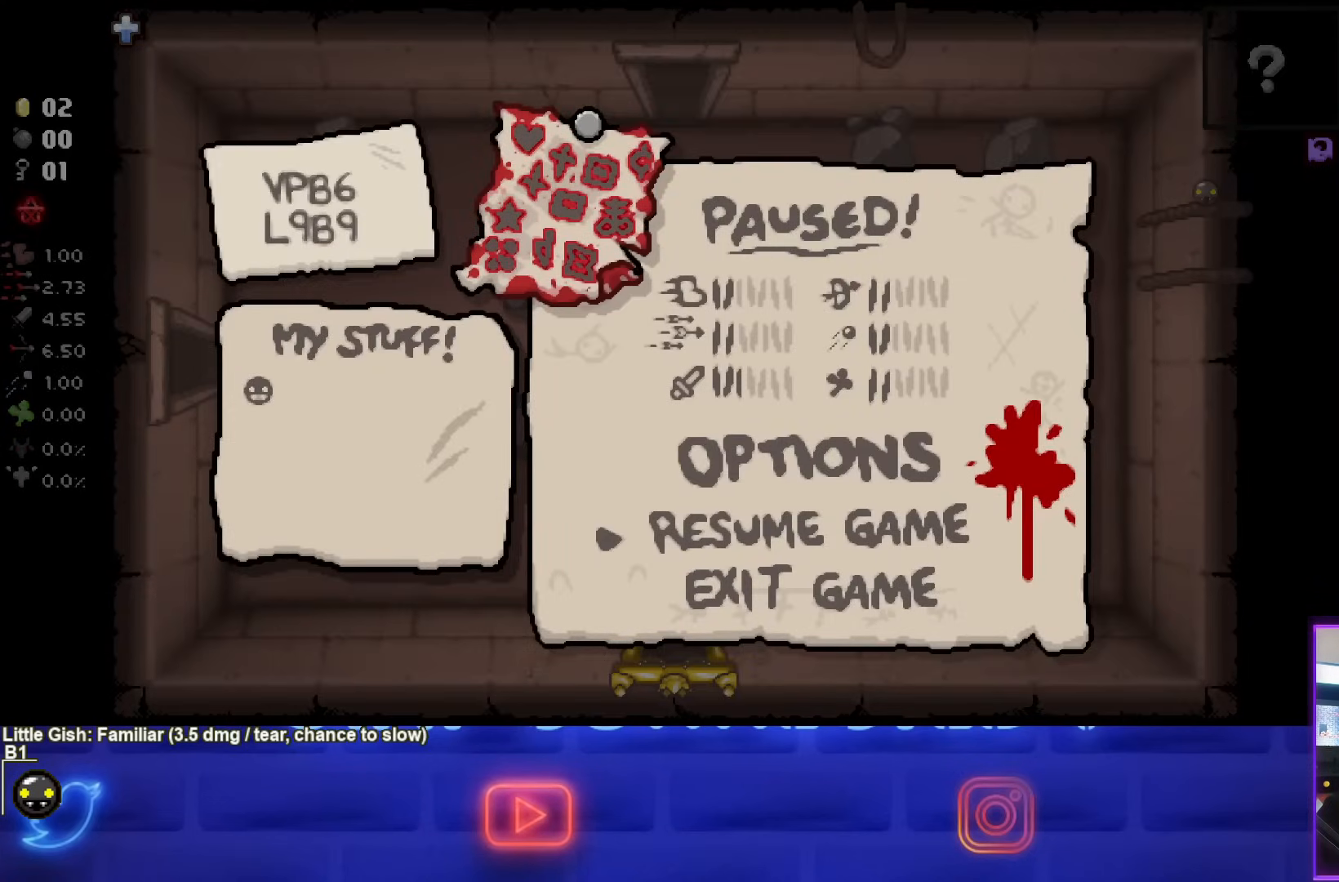
{"buttons": [], "left_stick": "center", "events": []}
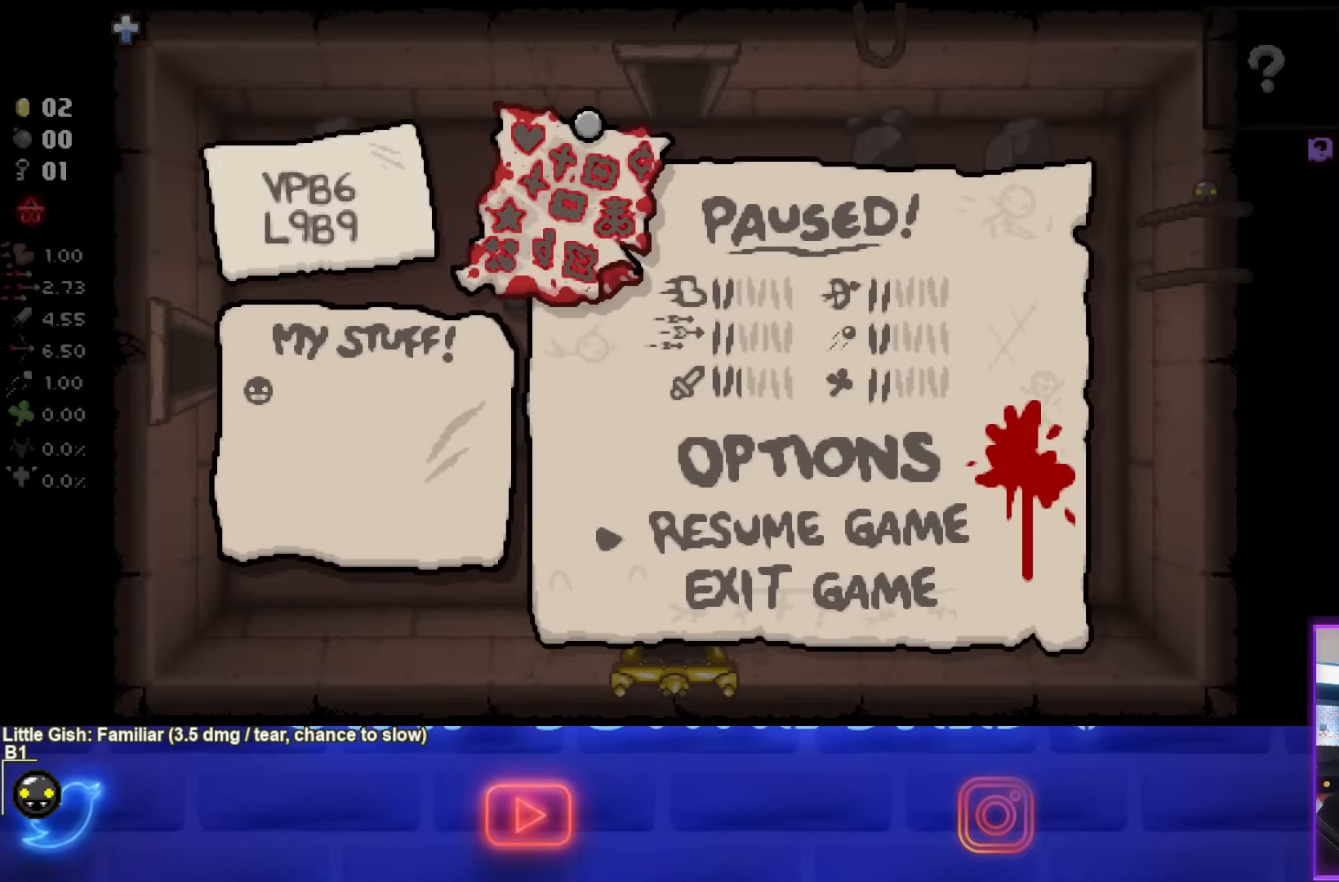
{"buttons": [], "left_stick": "center", "events": []}
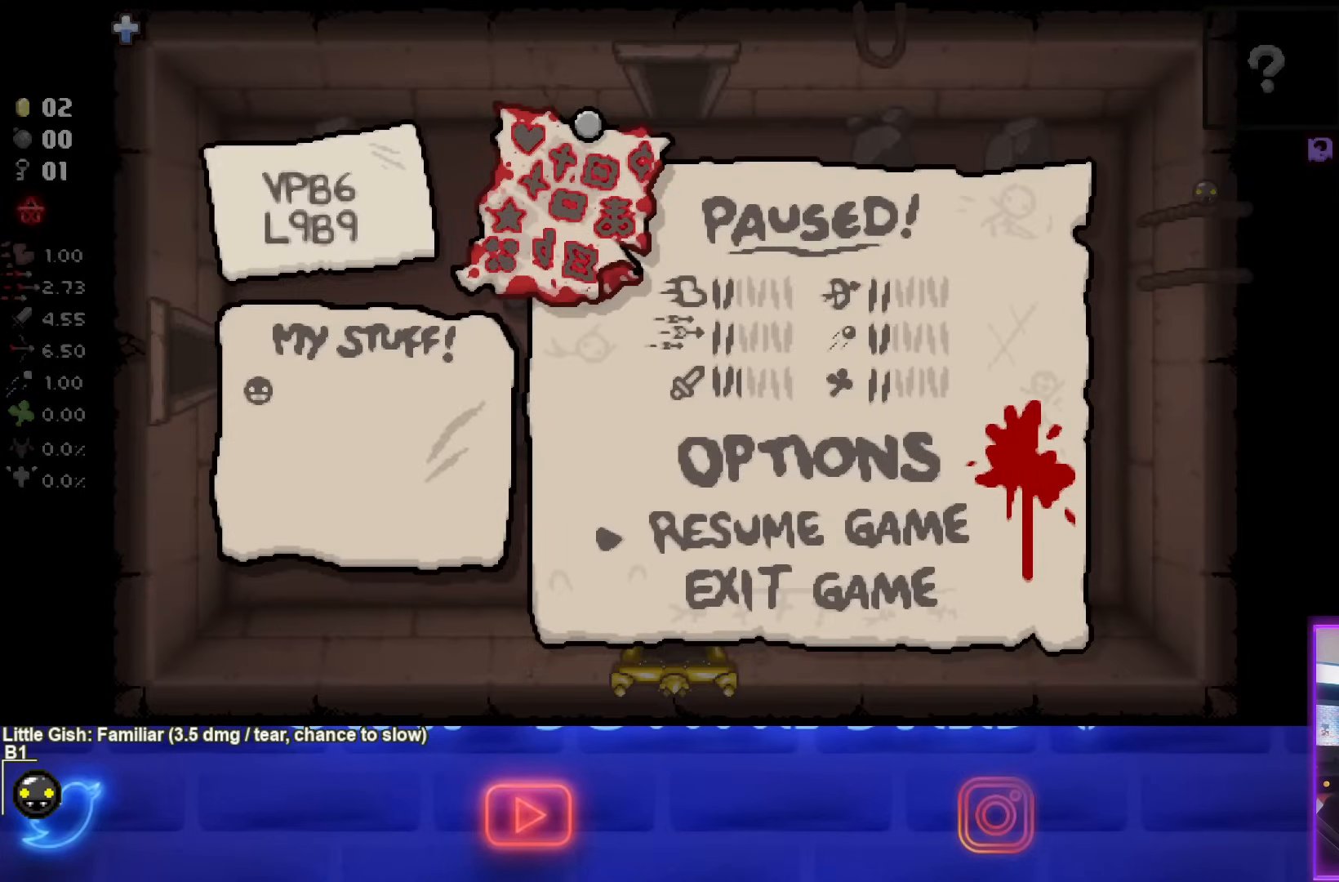
{"buttons": [], "left_stick": "center", "events": []}
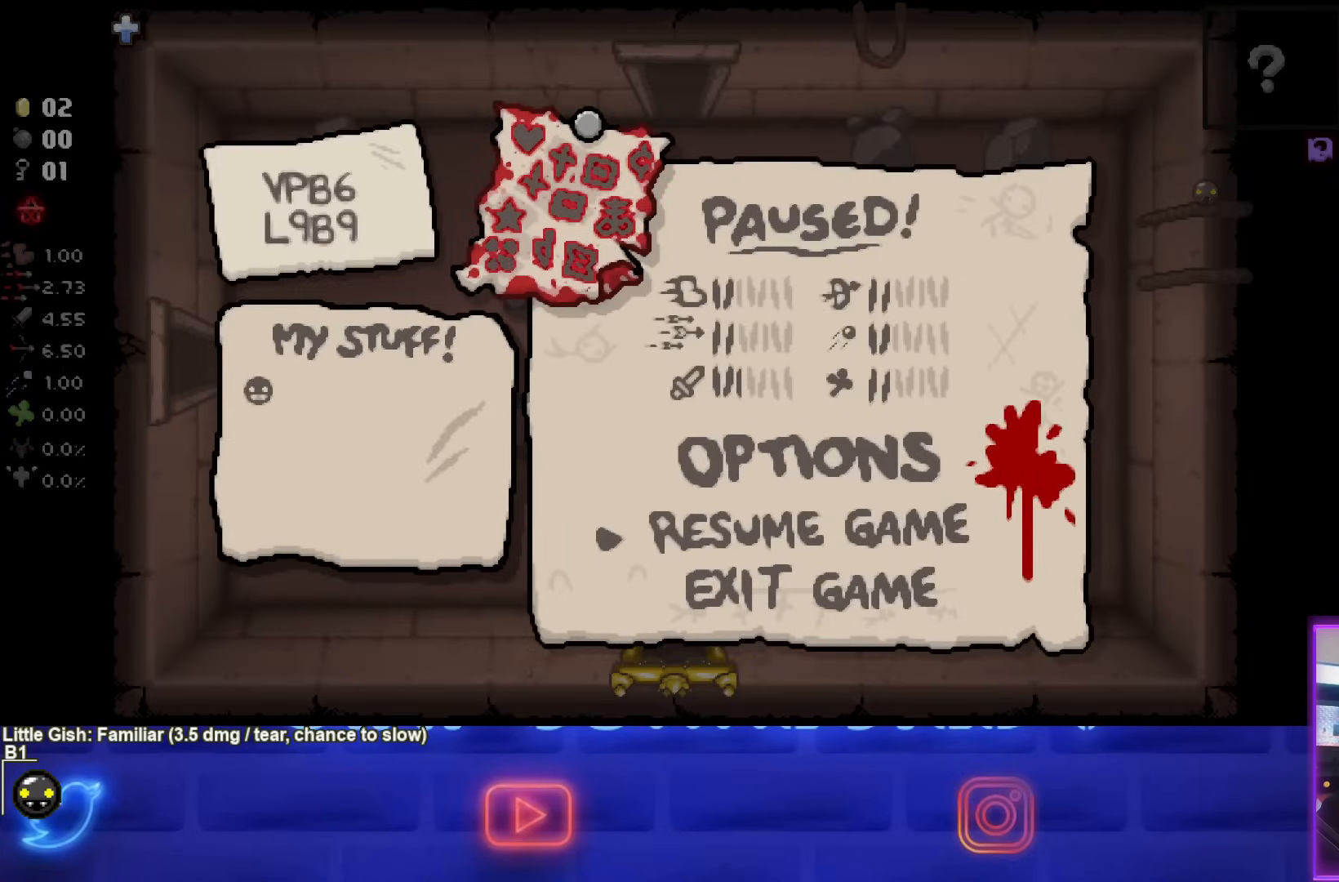
{"buttons": [], "left_stick": "center", "events": []}
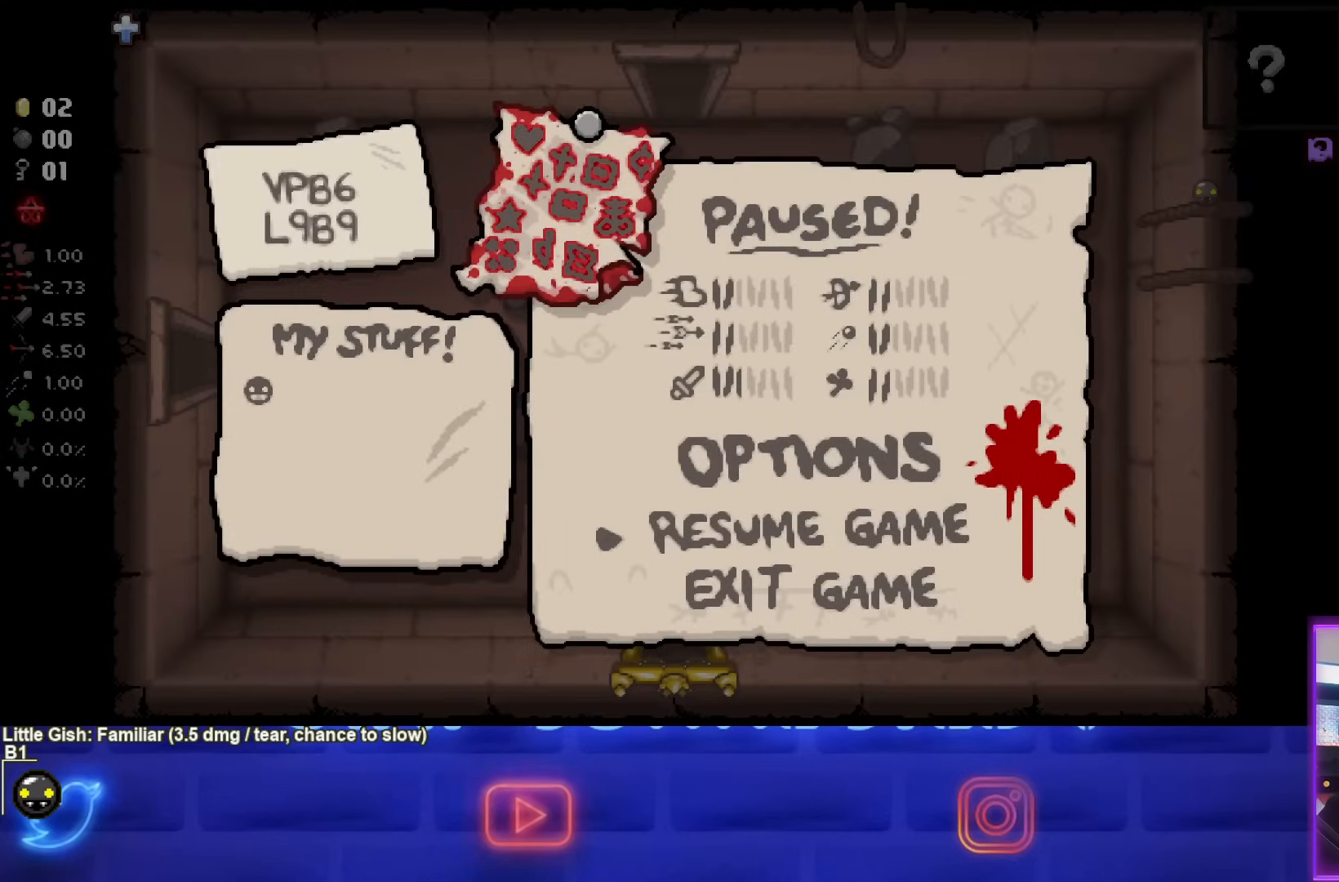
{"buttons": [], "left_stick": "center", "events": []}
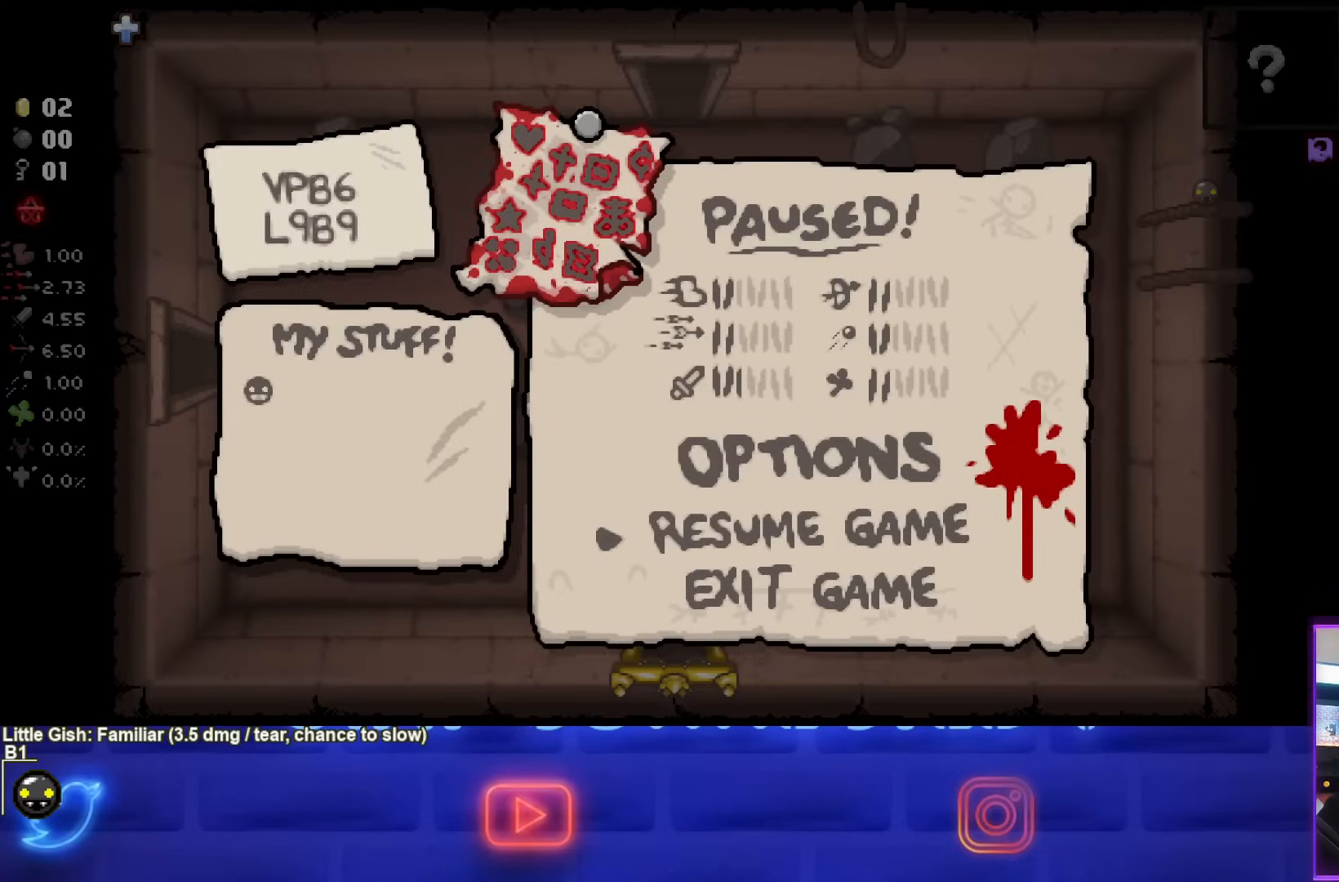
{"buttons": [], "left_stick": "center", "events": []}
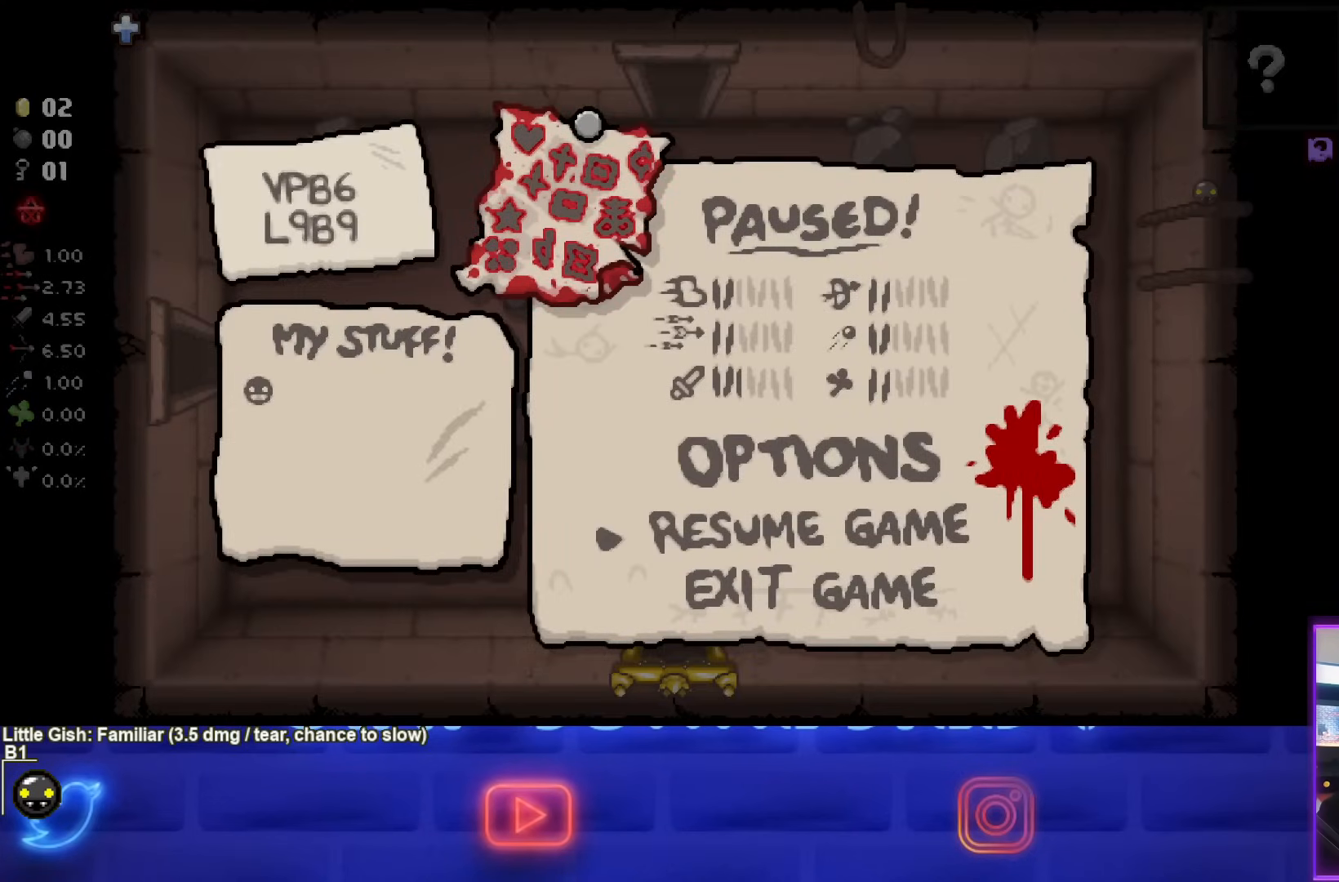
{"buttons": [], "left_stick": "center", "events": []}
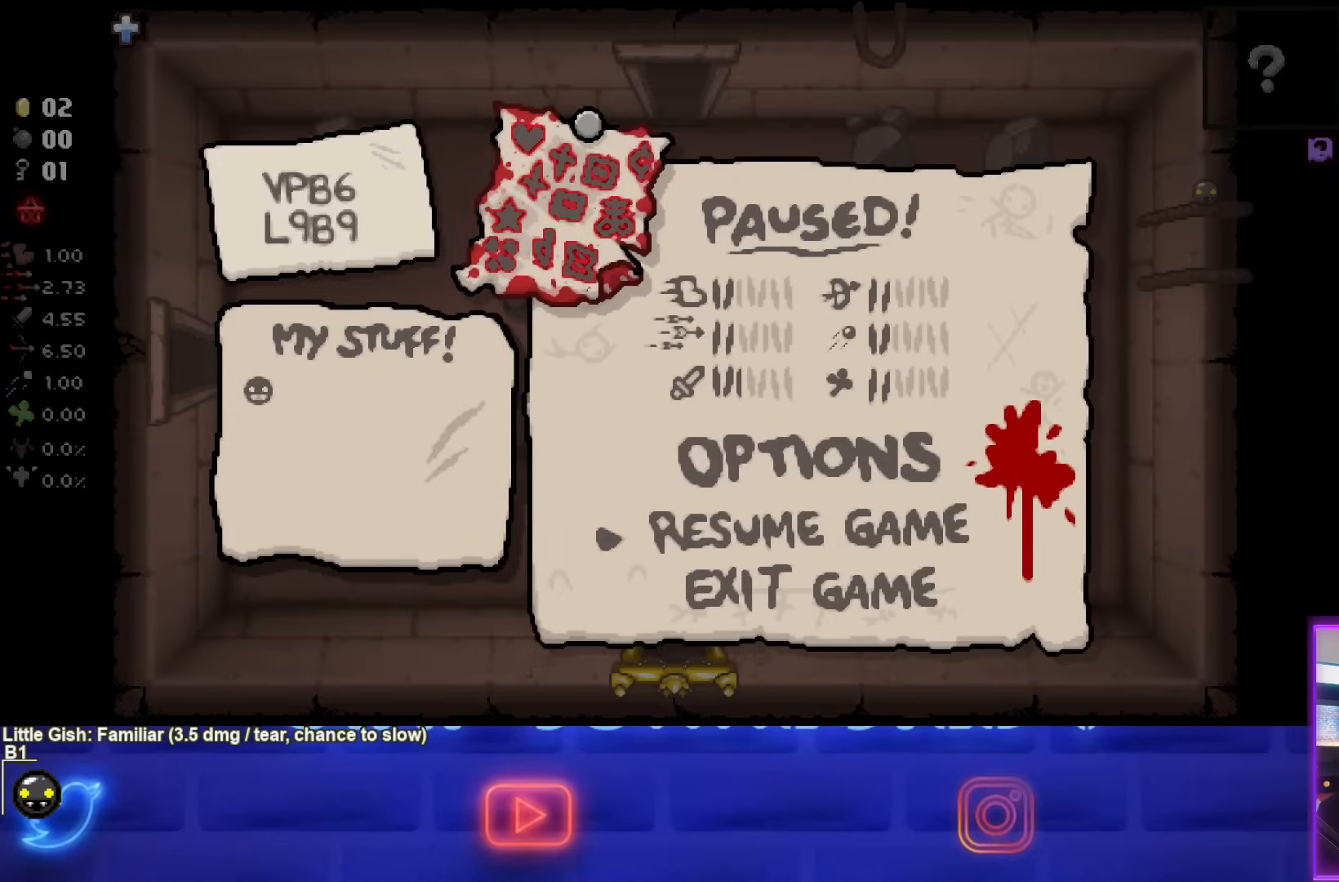
{"buttons": [], "left_stick": "center", "events": [[233, "START", "down"], [350, "START", "up"]]}
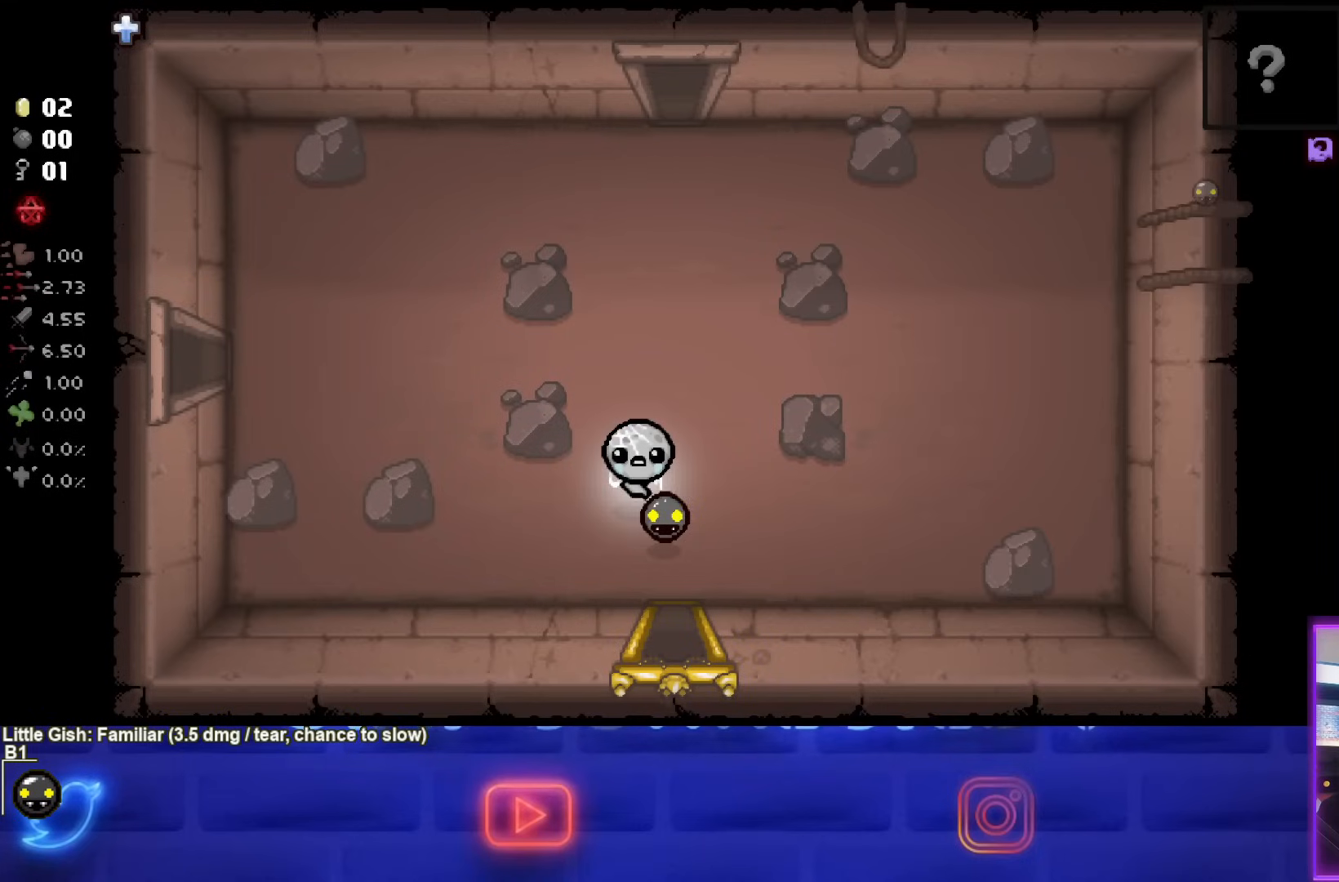
{"buttons": [], "left_stick": "up", "events": [[400, "left_stick", "up"]]}
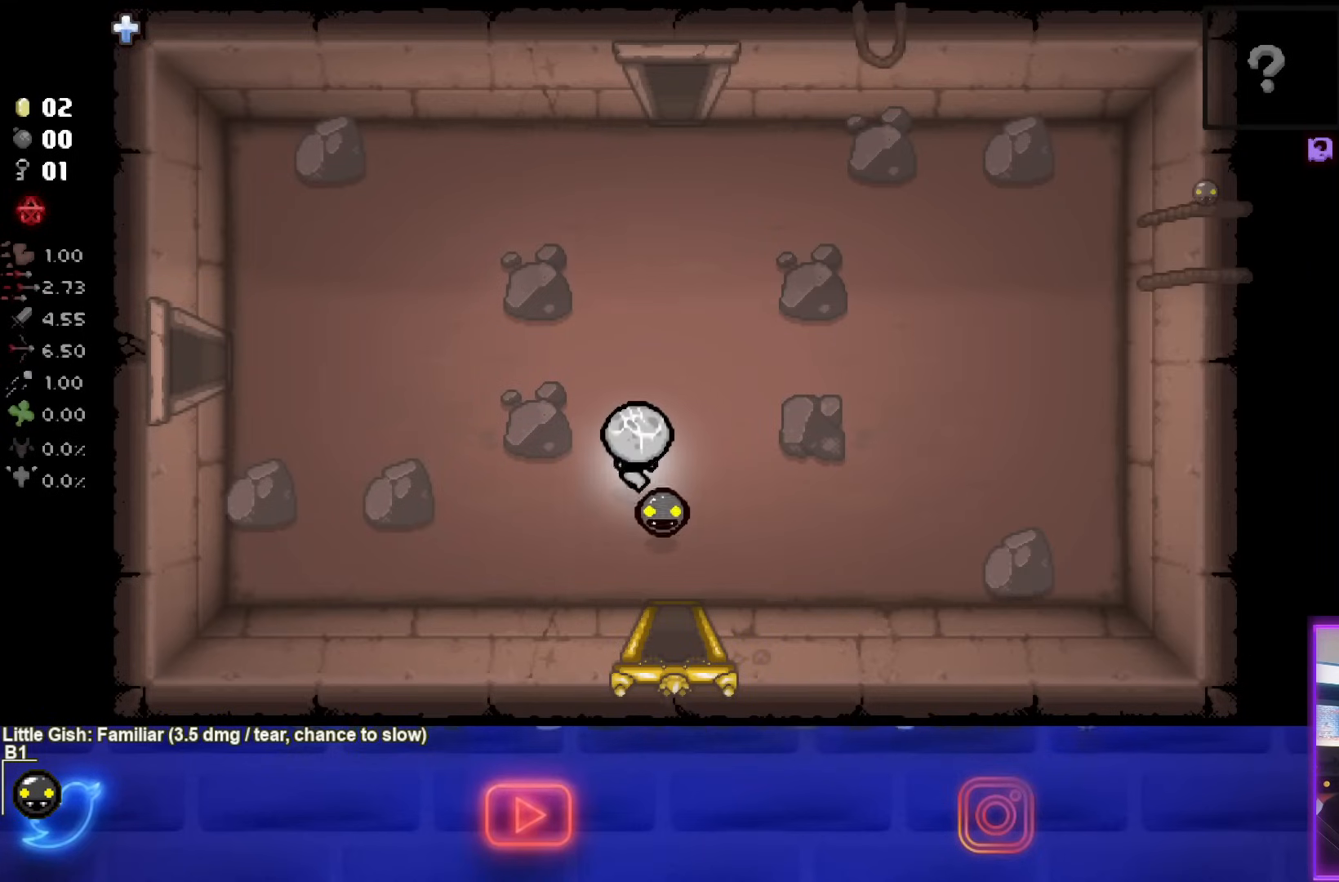
{"buttons": [], "left_stick": "left", "events": [[283, "left_stick", "left"]]}
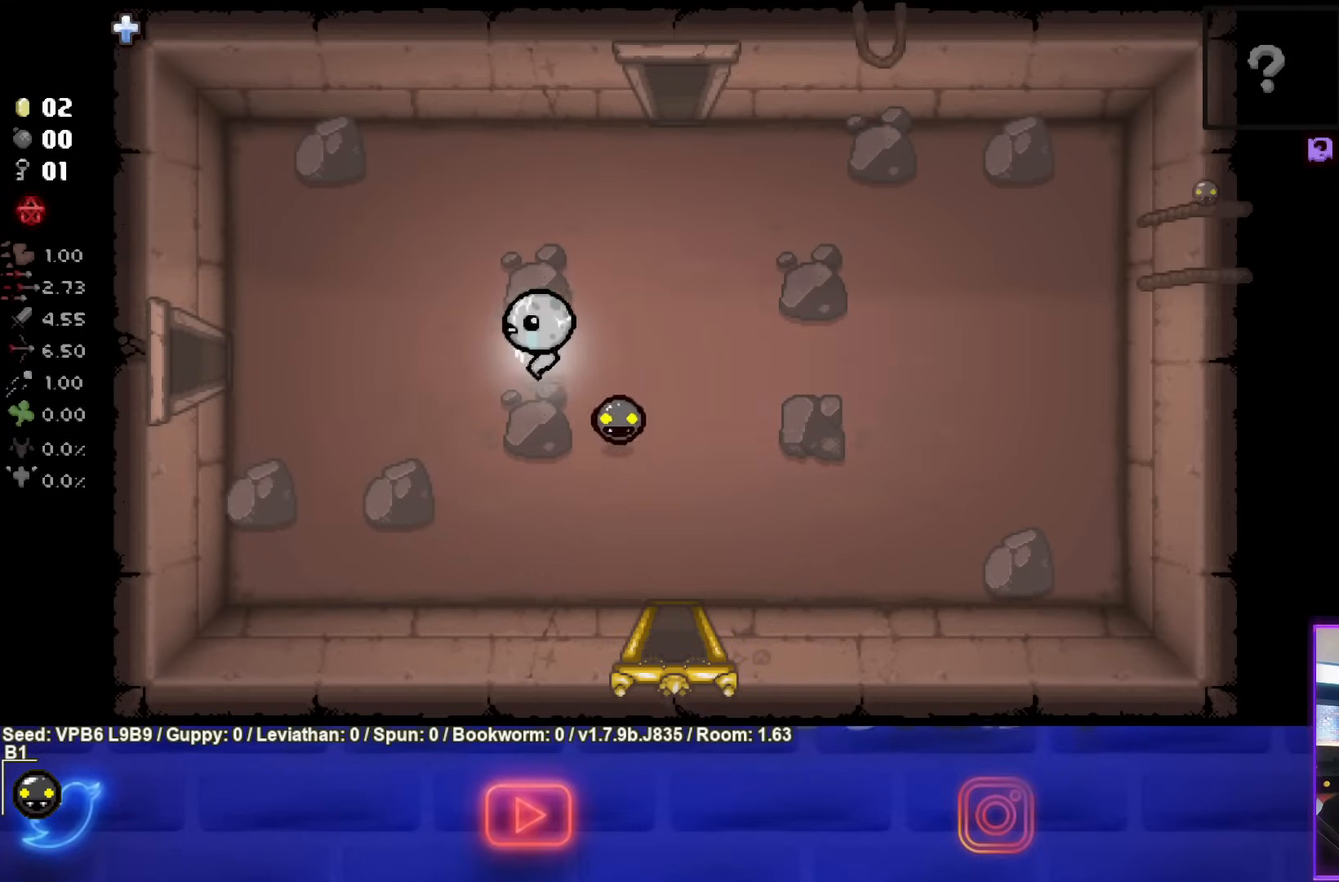
{"buttons": [], "left_stick": "left", "events": []}
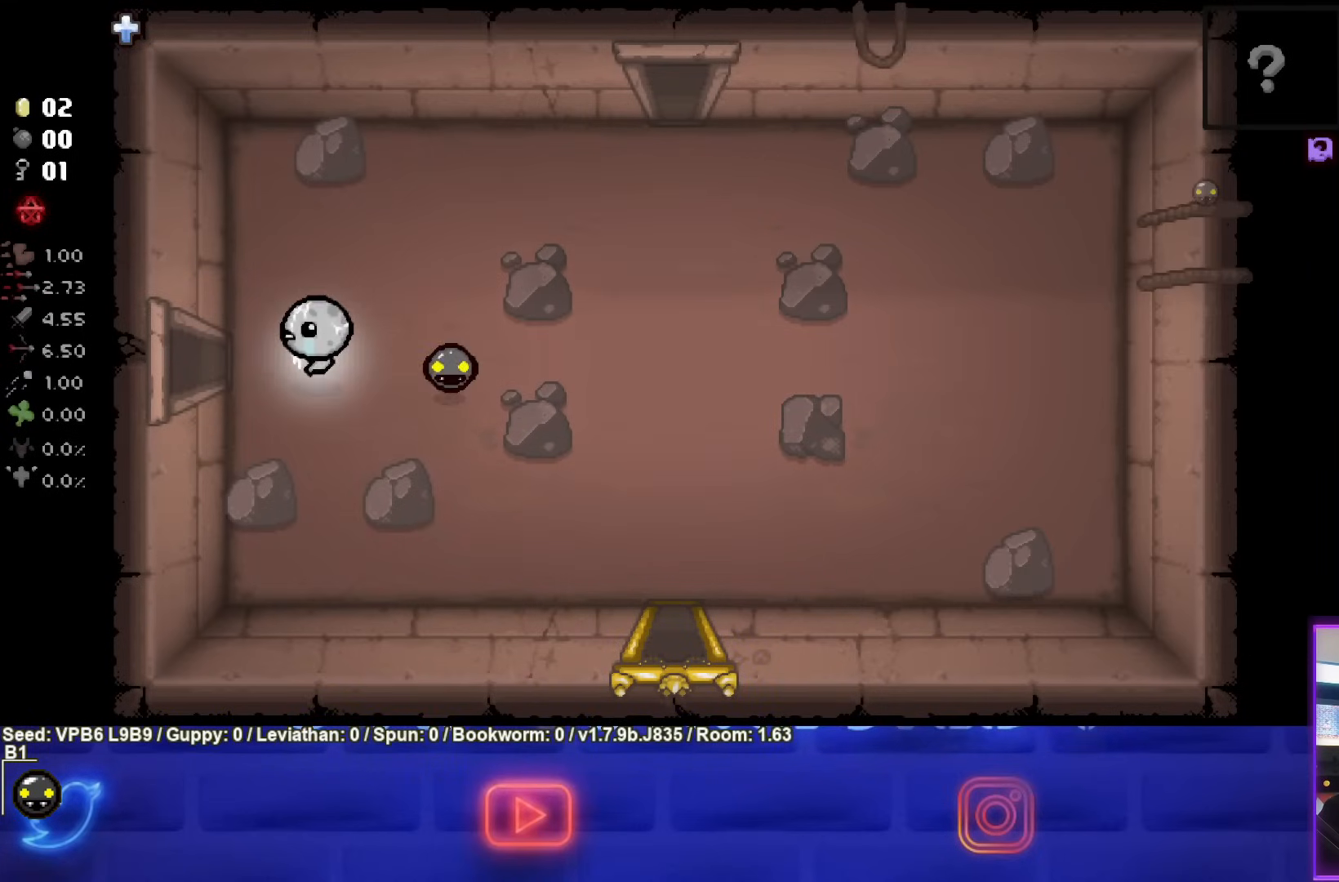
{"buttons": [], "left_stick": "left", "events": []}
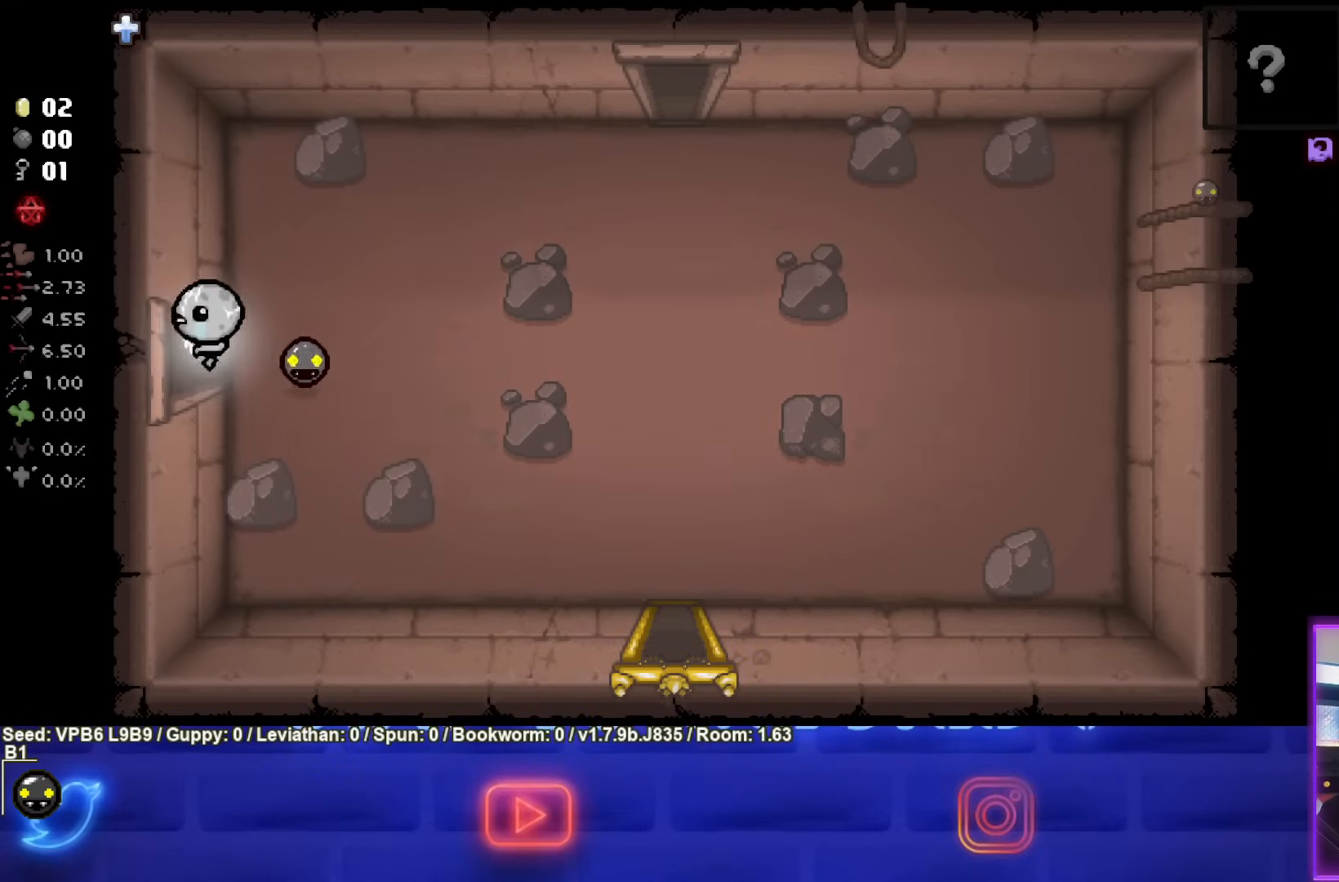
{"buttons": ["SQUARE"], "left_stick": "center", "events": [[150, "SQUARE", "down"], [183, "left_stick", "center"]]}
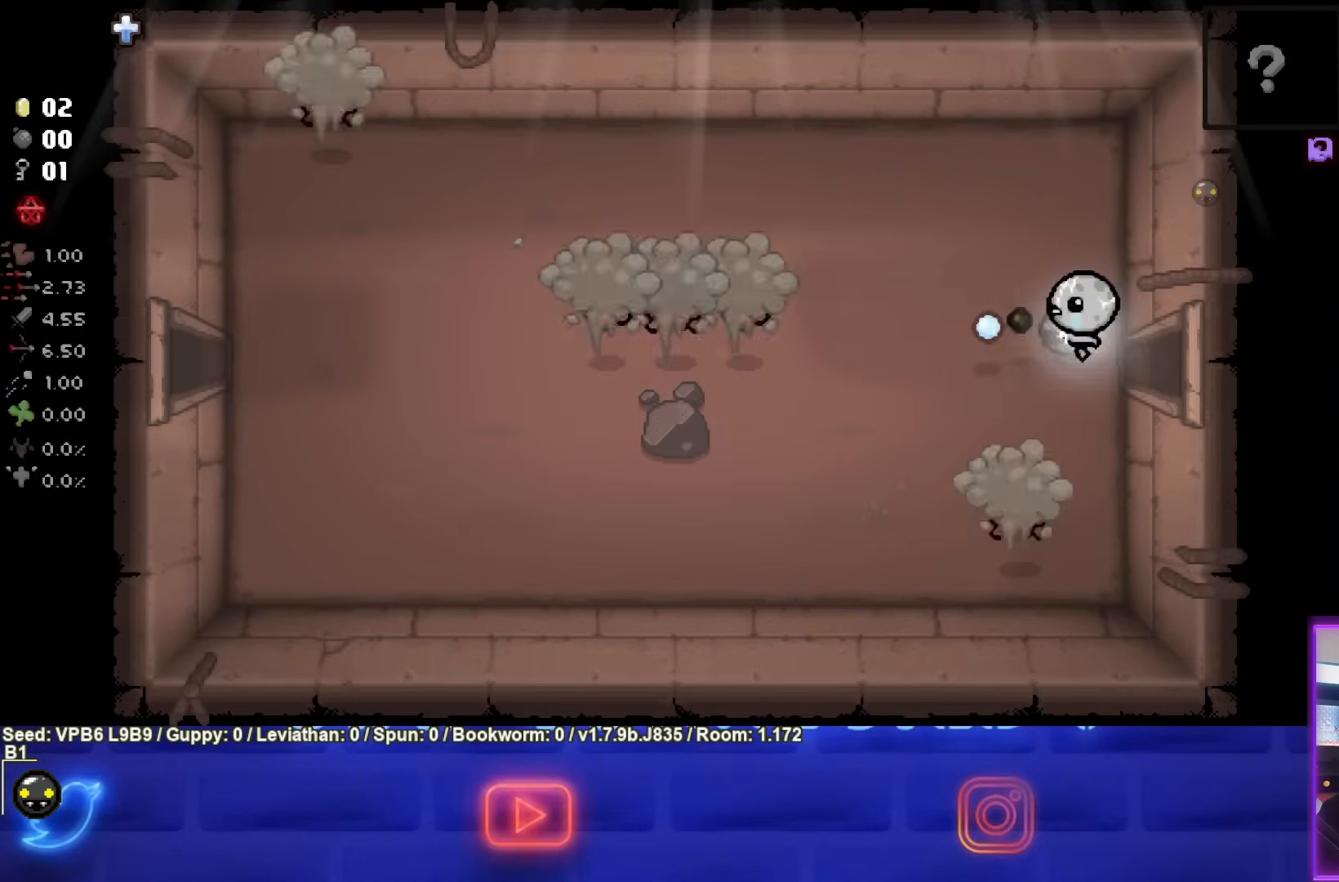
{"buttons": ["SQUARE"], "left_stick": "left", "events": [[117, "left_stick", "left"]]}
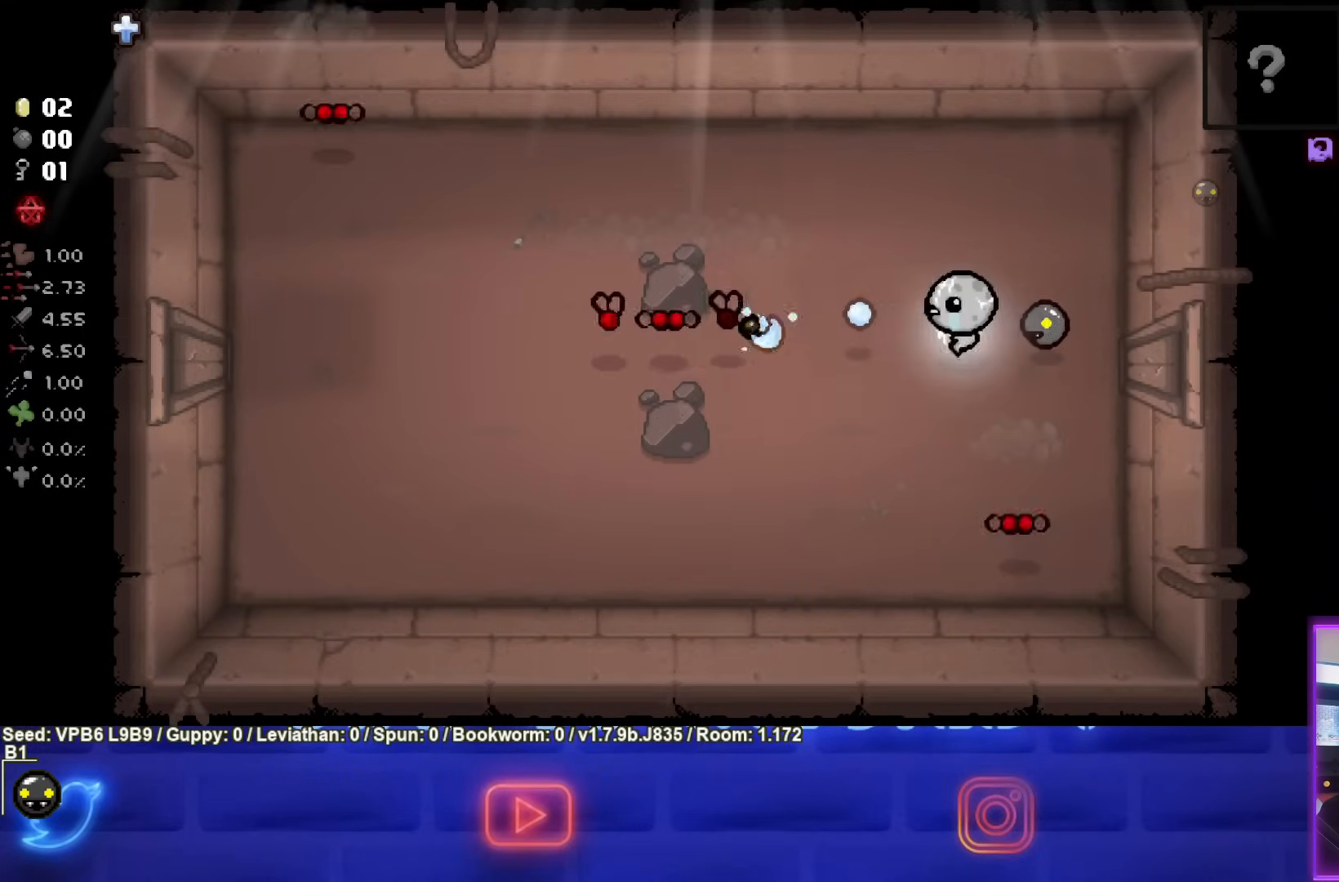
{"buttons": ["CROSS"], "left_stick": "up-left", "events": [[100, "left_stick", "up"], [317, "left_stick", "up-left"], [383, "SQUARE", "up"], [467, "CROSS", "down"]]}